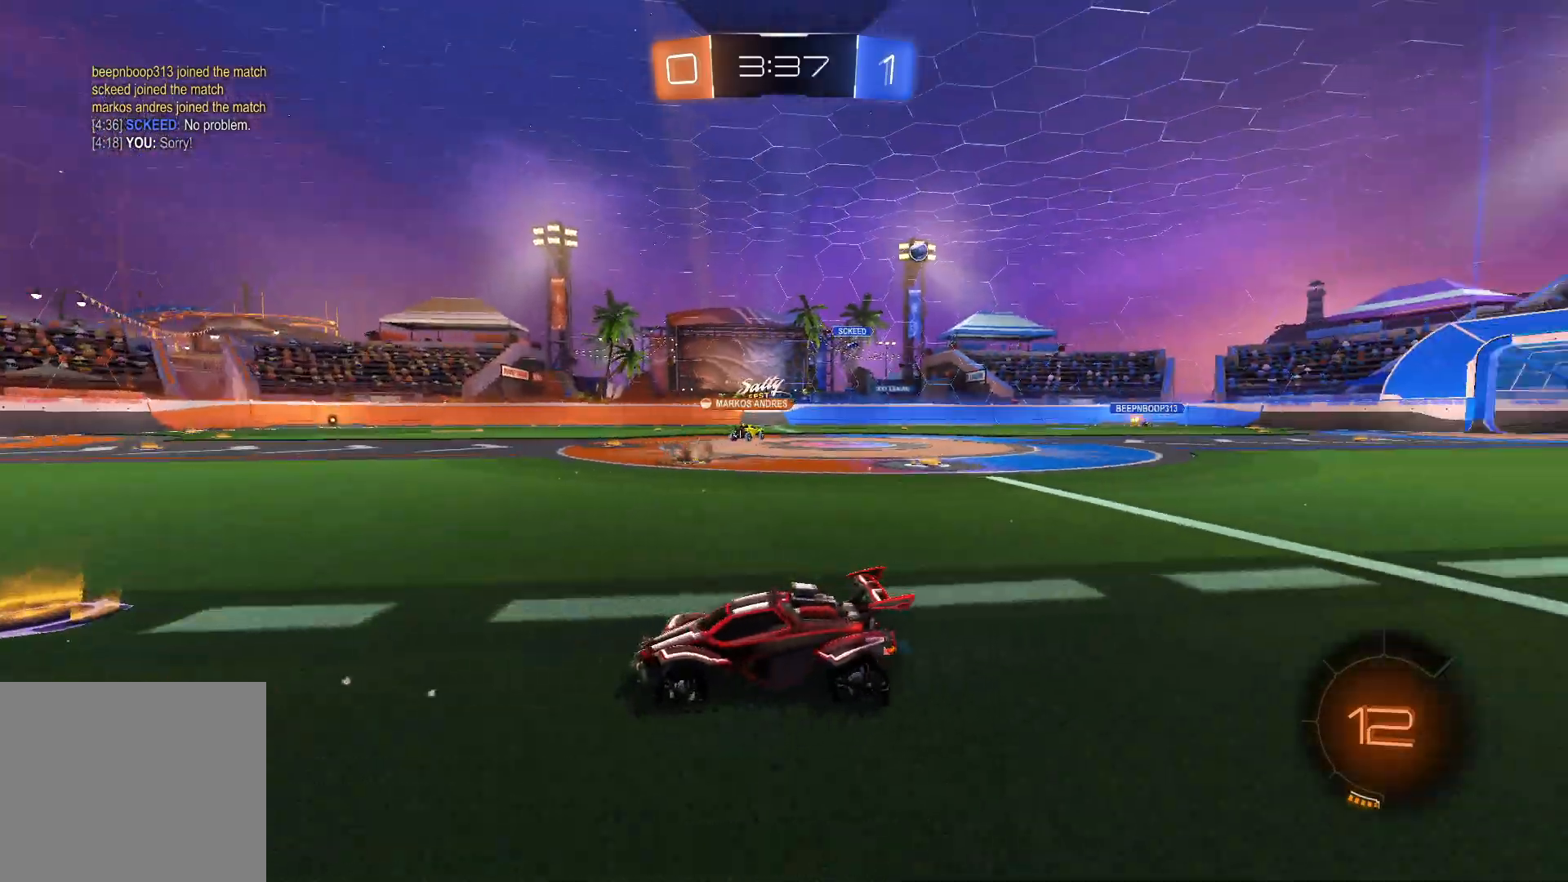
Gameplay with a controller (PlayStation layout); each line is a JSON object with the inputs held at the frame after it. "events" lists button and stick changes between this image and that frame as [ms after this image, input, new state], when the widget could be followed in between.
{"buttons": ["R2"], "left_stick": "center", "right_stick": "center", "events": [[217, "left_stick", "left"], [317, "left_stick", "center"]]}
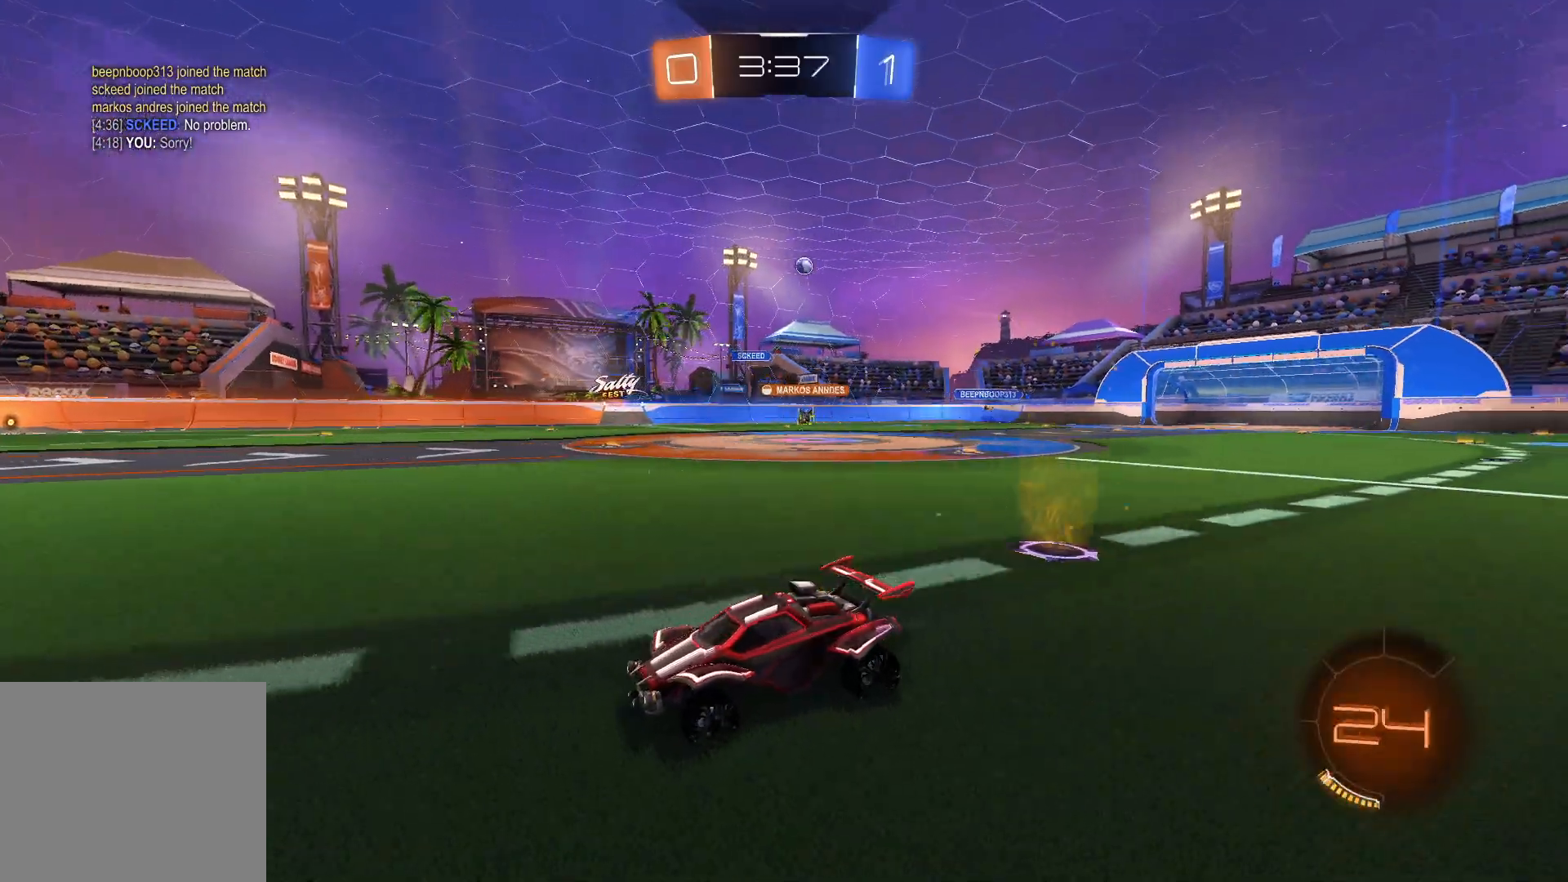
{"buttons": ["R2"], "left_stick": "right", "right_stick": "center", "events": [[83, "left_stick", "right"], [117, "SQUARE", "down"], [200, "SQUARE", "up"], [350, "SQUARE", "down"], [383, "SQUARE", "up"]]}
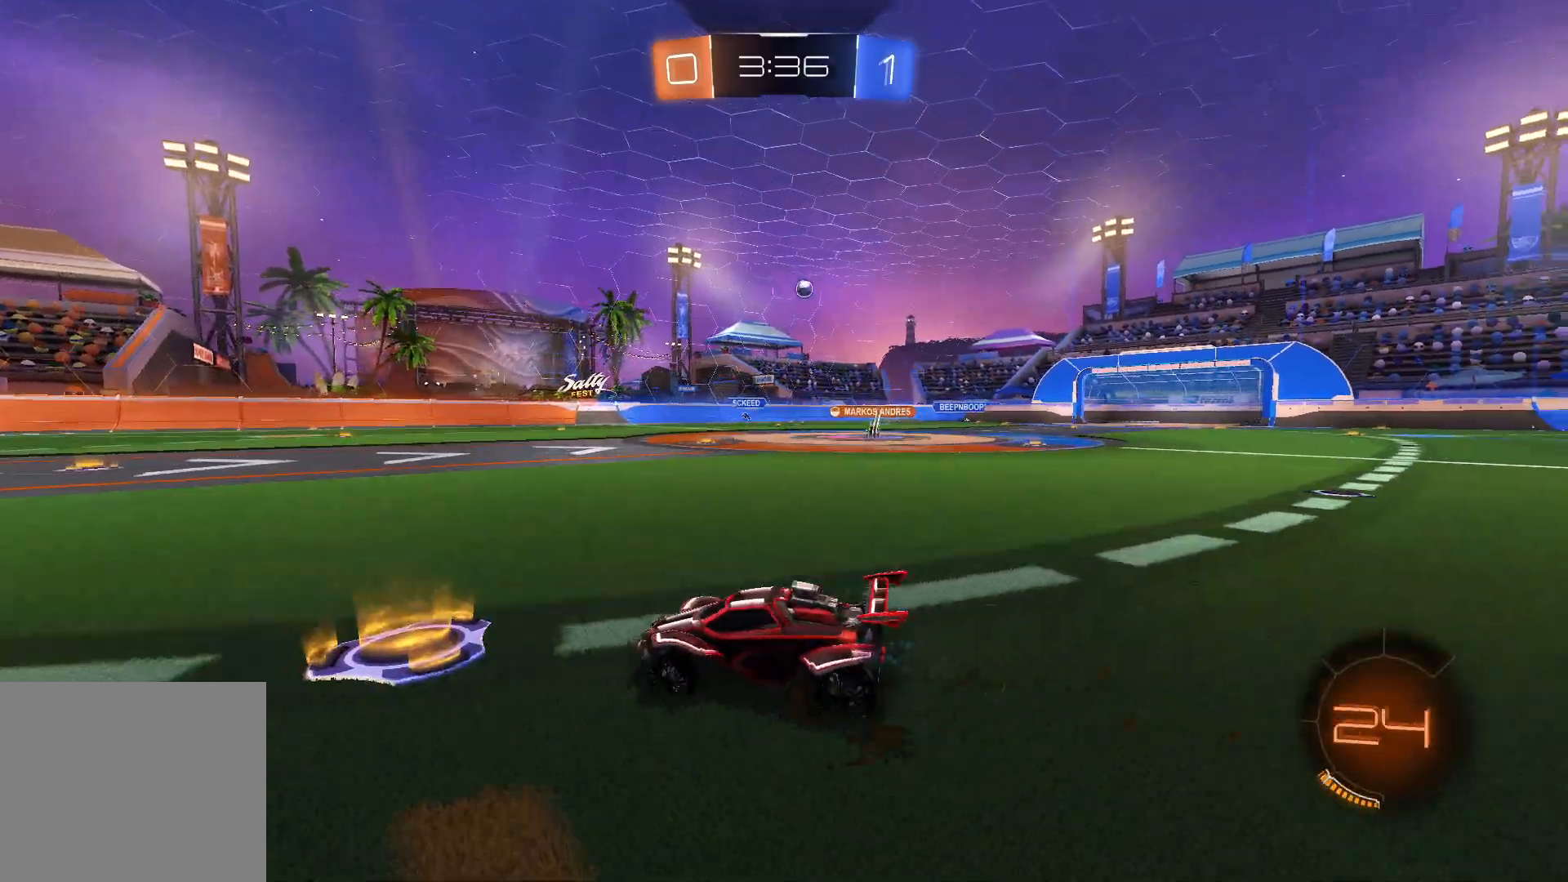
{"buttons": ["R2"], "left_stick": "center", "right_stick": "center", "events": [[167, "left_stick", "center"], [217, "left_stick", "left"], [467, "left_stick", "center"]]}
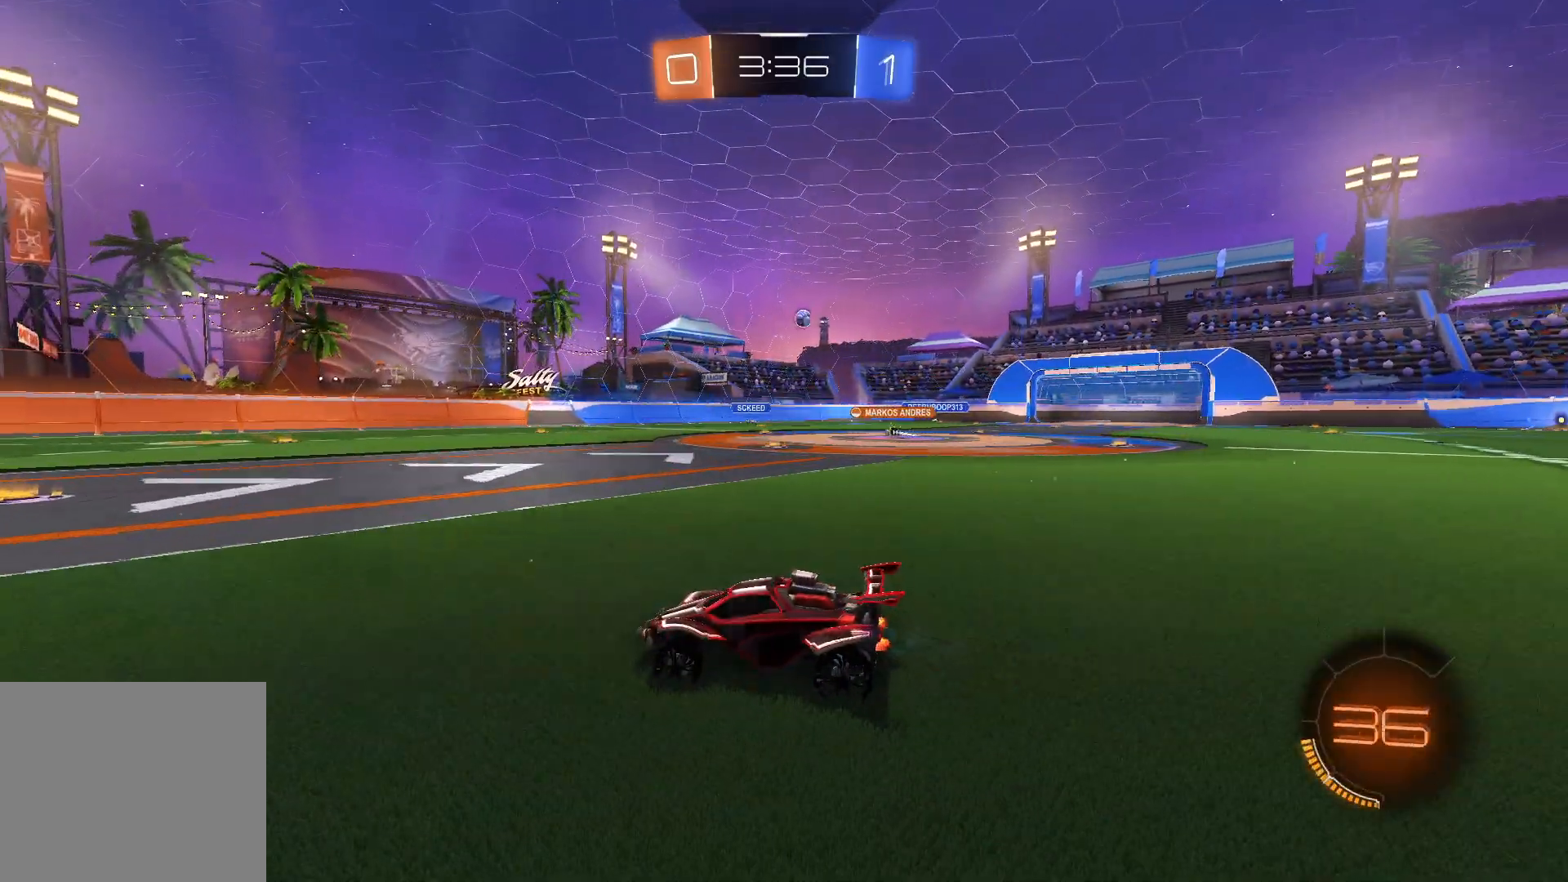
{"buttons": ["R2"], "left_stick": "right", "right_stick": "center", "events": [[167, "left_stick", "right"], [317, "left_stick", "center"], [500, "left_stick", "right"]]}
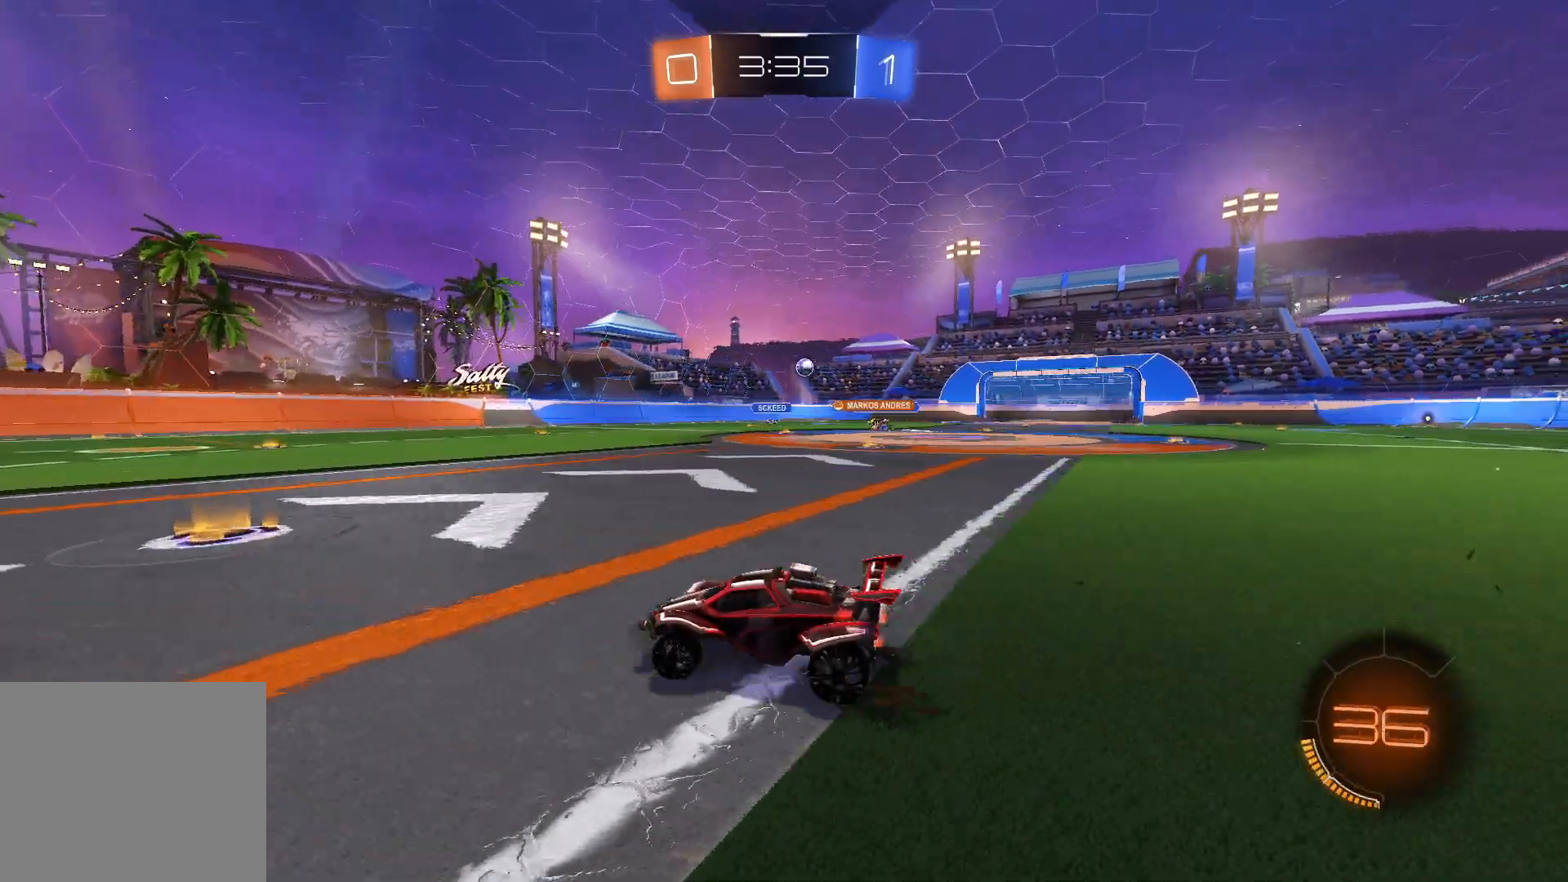
{"buttons": ["R2"], "left_stick": "center", "right_stick": "center", "events": [[50, "SQUARE", "down"], [133, "SQUARE", "up"], [250, "left_stick", "center"]]}
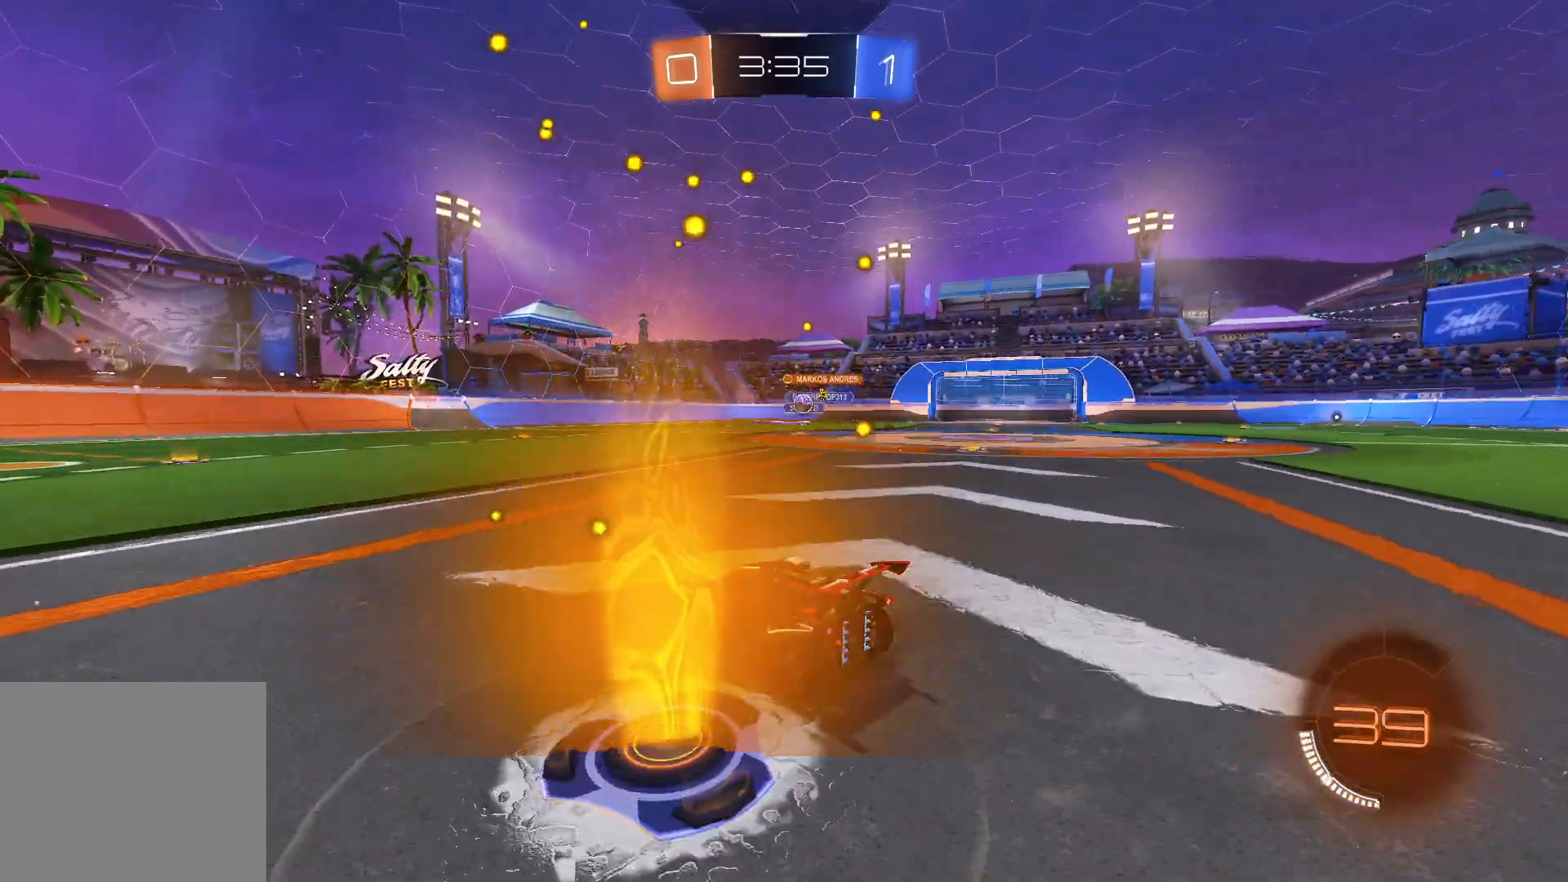
{"buttons": ["R2"], "left_stick": "right", "right_stick": "center", "events": [[33, "left_stick", "right"]]}
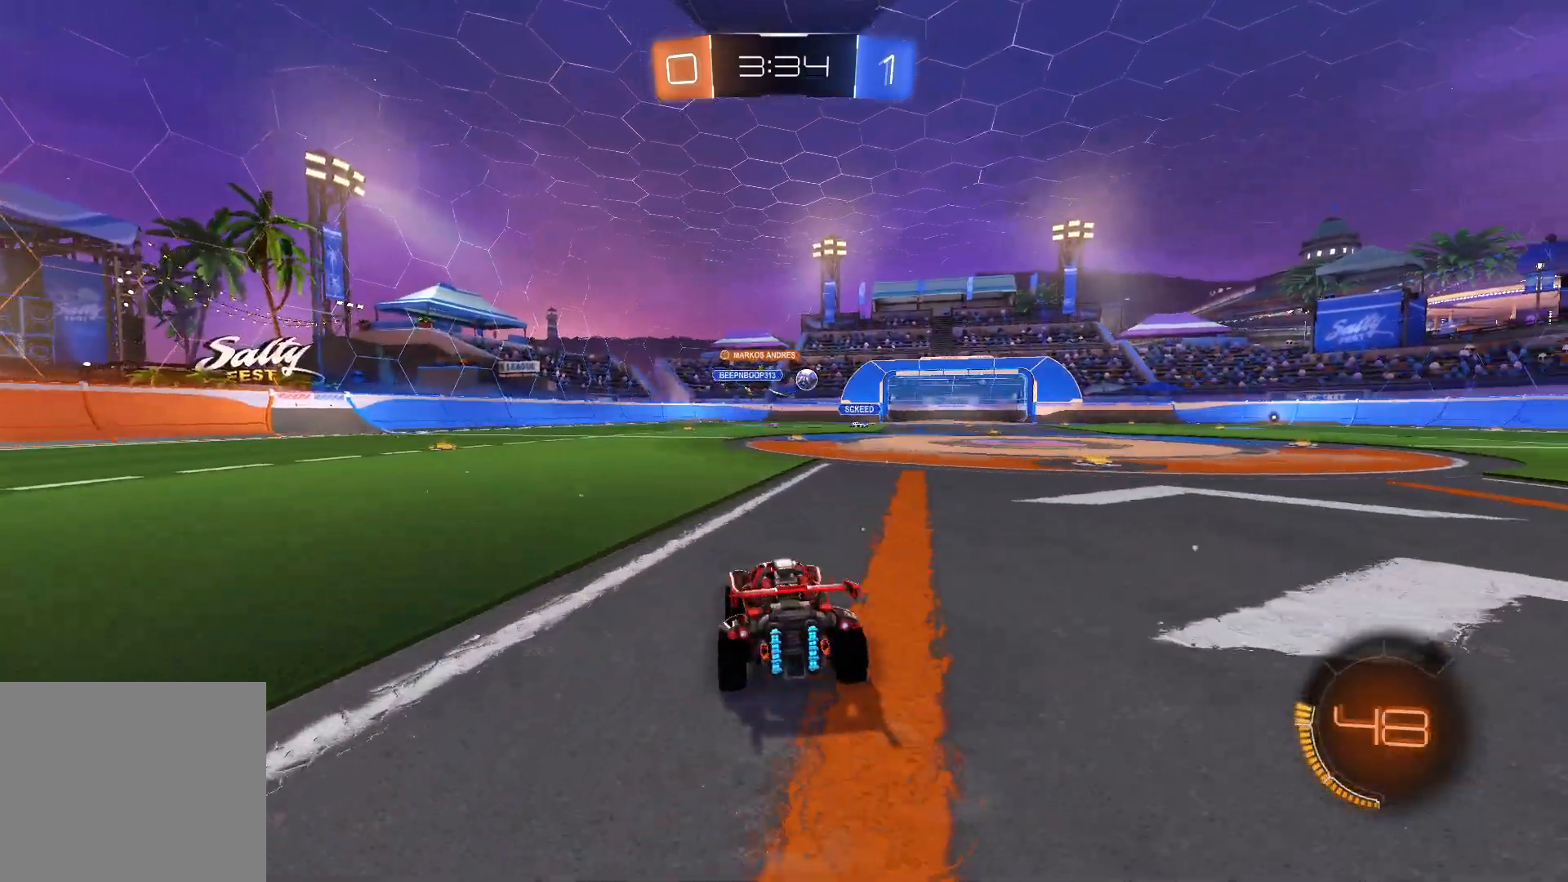
{"buttons": ["R2"], "left_stick": "right", "right_stick": "center", "events": [[17, "left_stick", "center"], [133, "L1", "down"], [133, "left_stick", "right"], [333, "L1", "up"]]}
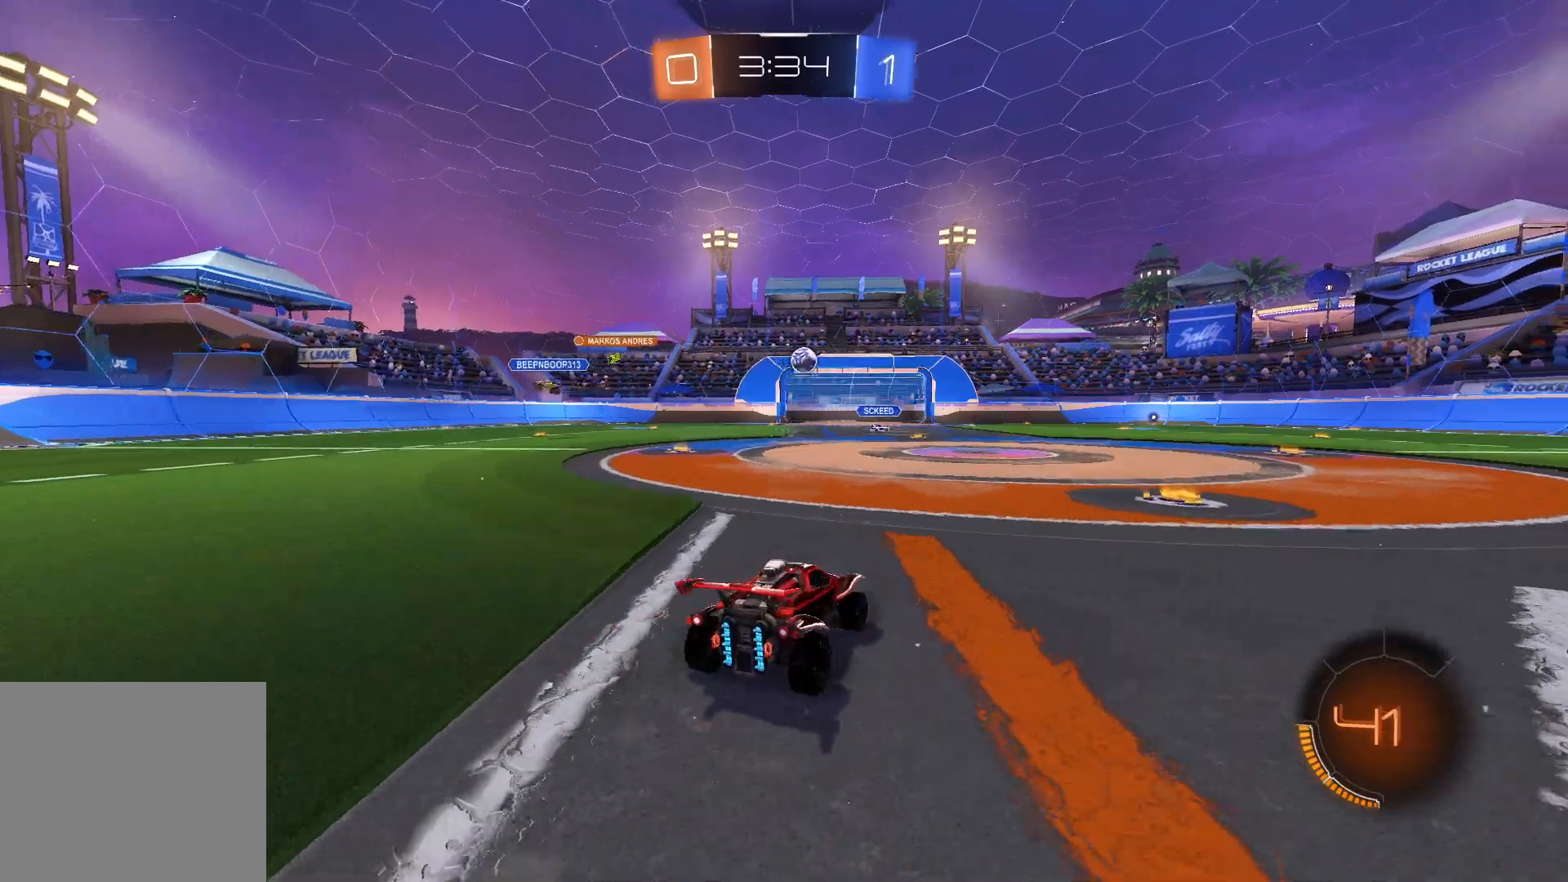
{"buttons": ["L1", "R2"], "left_stick": "right", "right_stick": "center", "events": [[17, "L1", "down"], [200, "left_stick", "center"], [417, "left_stick", "right"]]}
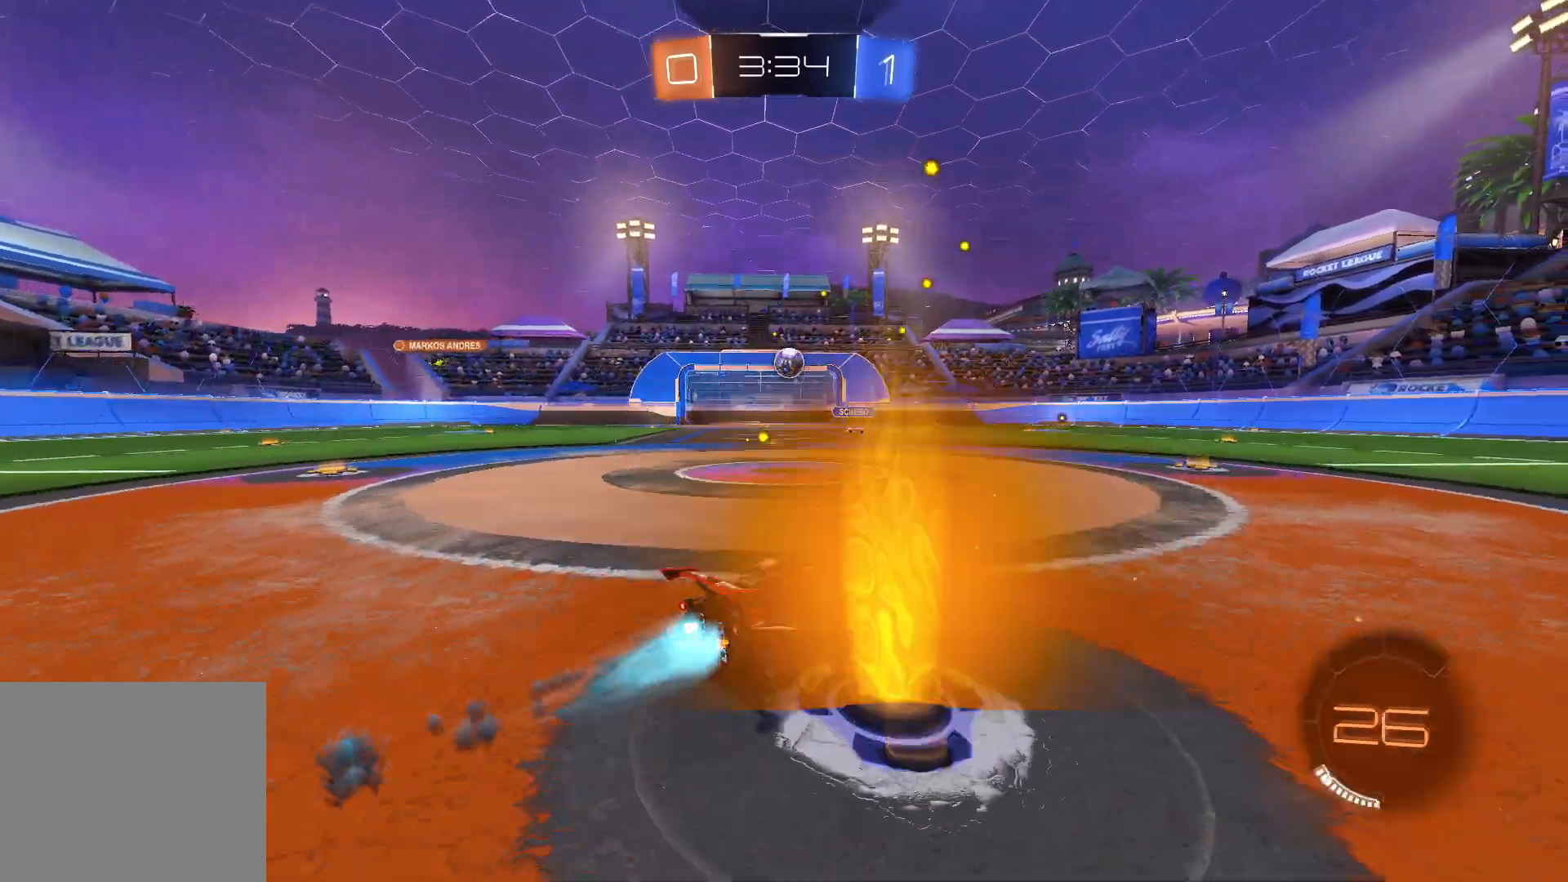
{"buttons": ["SQUARE", "R2"], "left_stick": "right", "right_stick": "center", "events": [[50, "left_stick", "center"], [150, "left_stick", "left"], [200, "L1", "up"], [317, "left_stick", "right"], [350, "SQUARE", "down"], [417, "SQUARE", "up"], [467, "SQUARE", "down"]]}
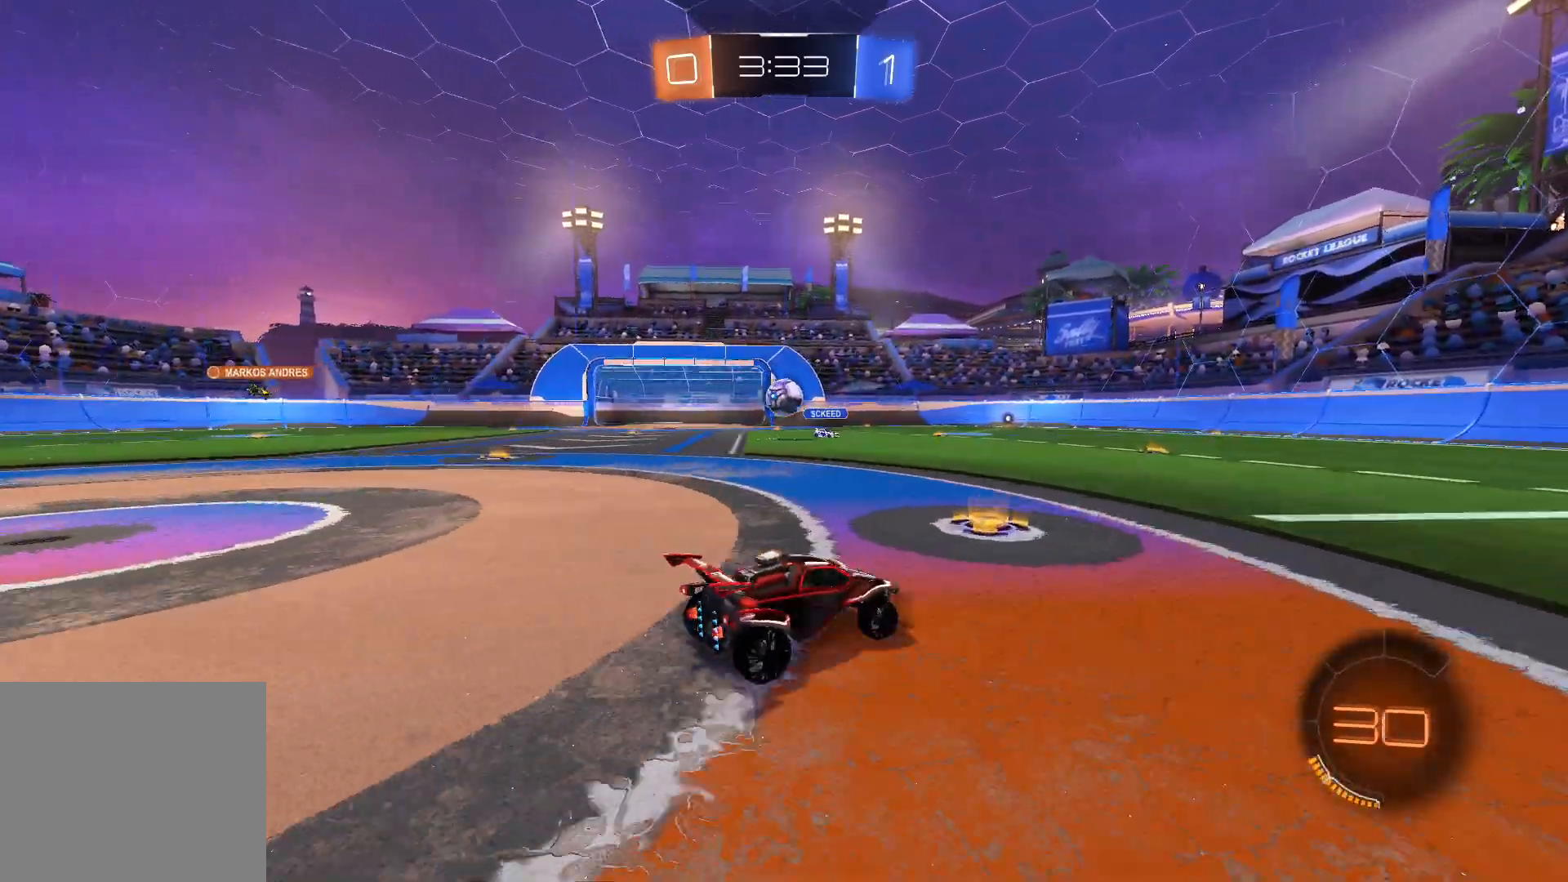
{"buttons": ["R2"], "left_stick": "right", "right_stick": "center", "events": [[67, "SQUARE", "up"]]}
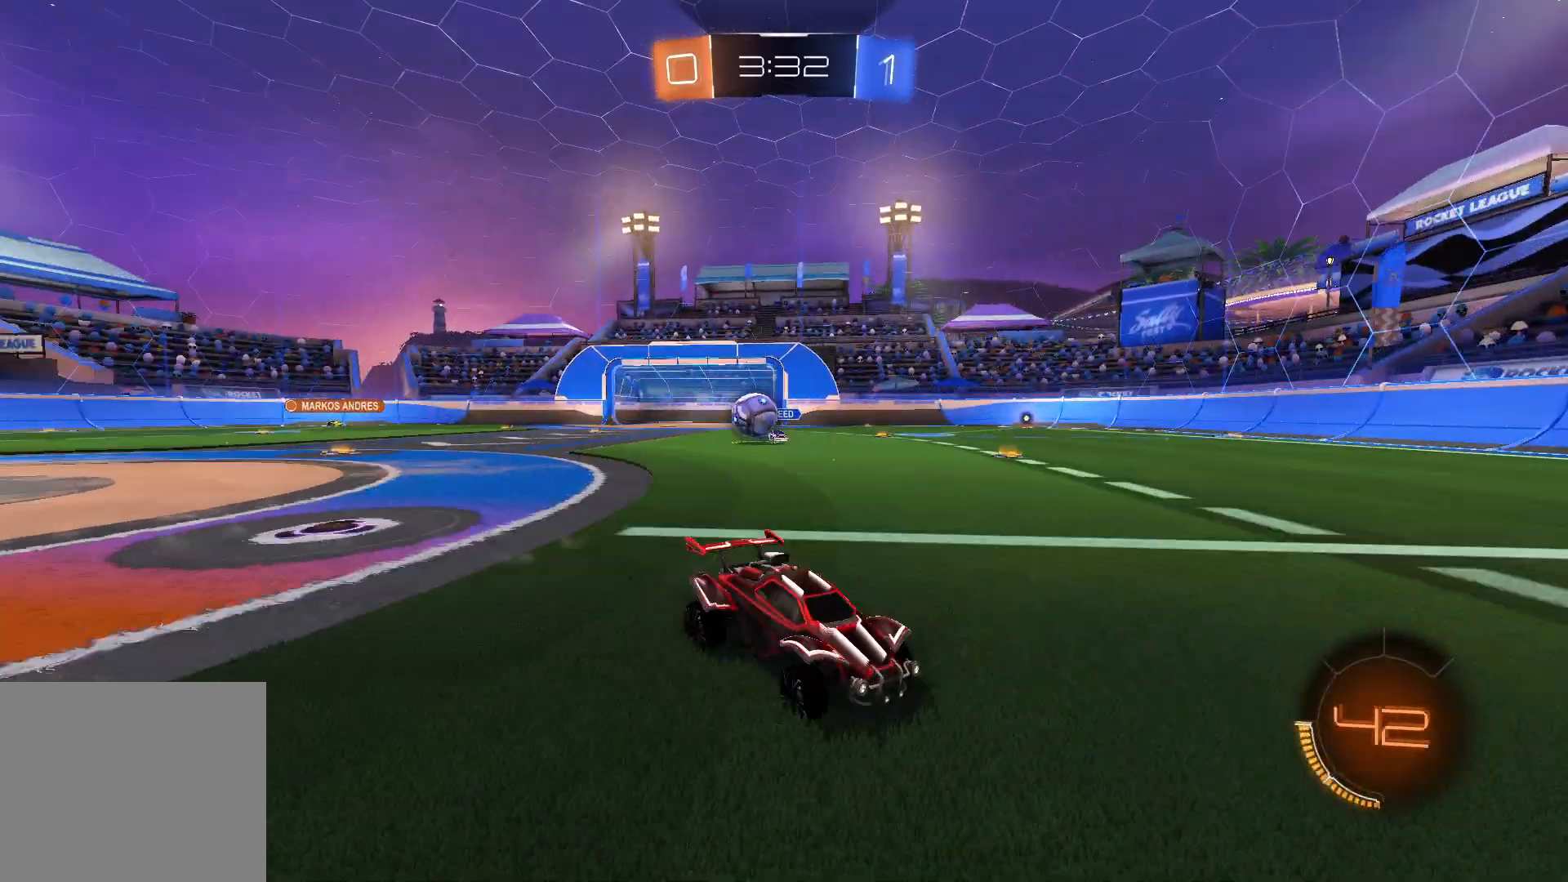
{"buttons": ["R2"], "left_stick": "right", "right_stick": "center", "events": [[167, "R1", "down"], [167, "R2", "up"], [383, "R1", "up"], [383, "R2", "down"]]}
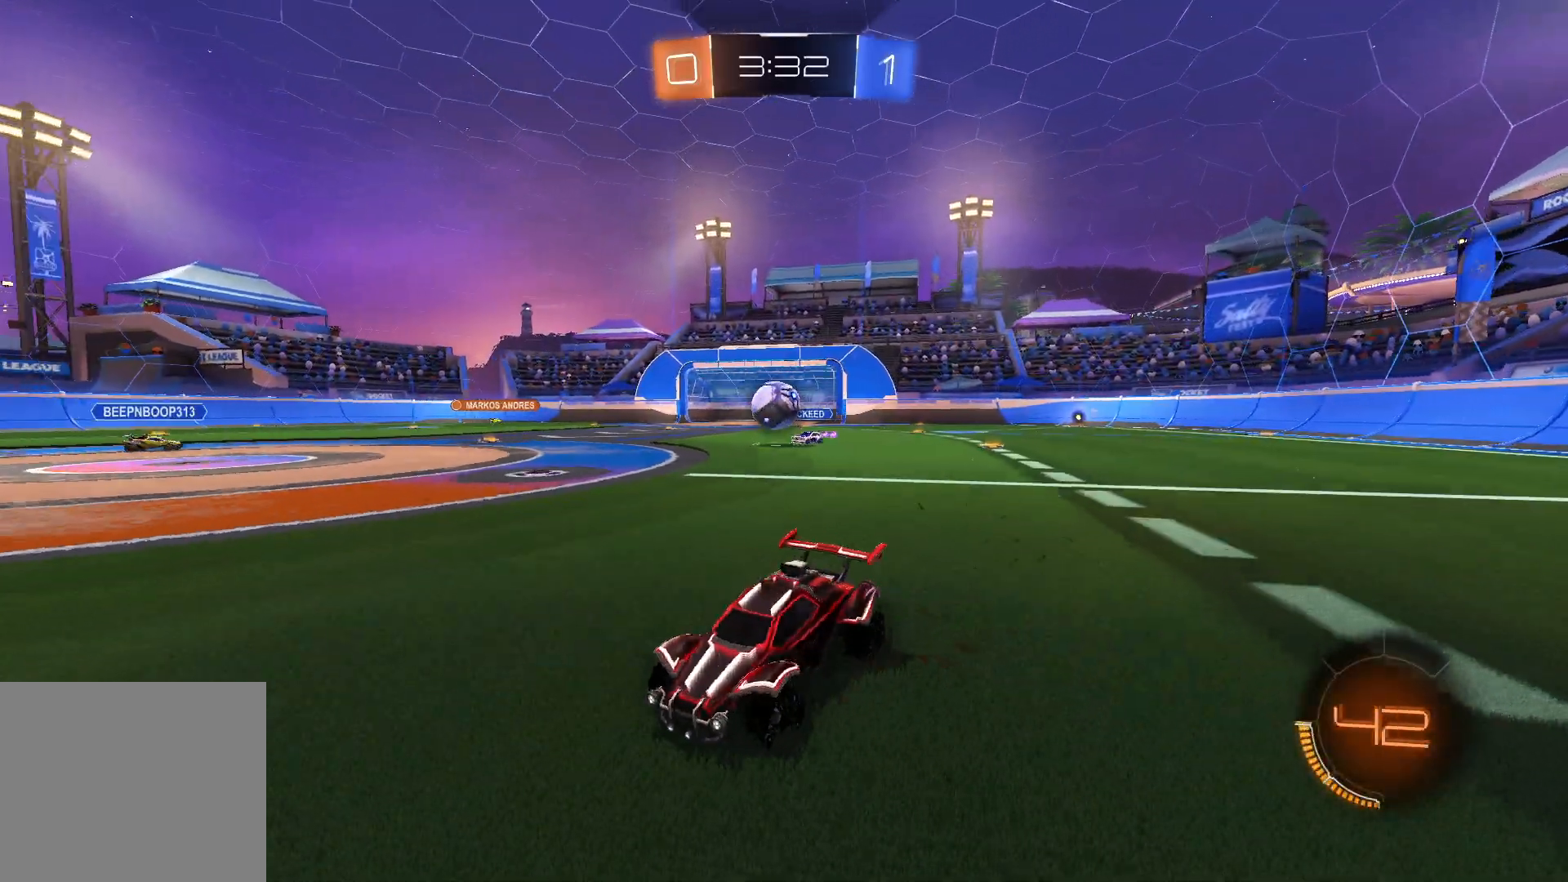
{"buttons": ["R2"], "left_stick": "left", "right_stick": "center", "events": [[283, "left_stick", "left"]]}
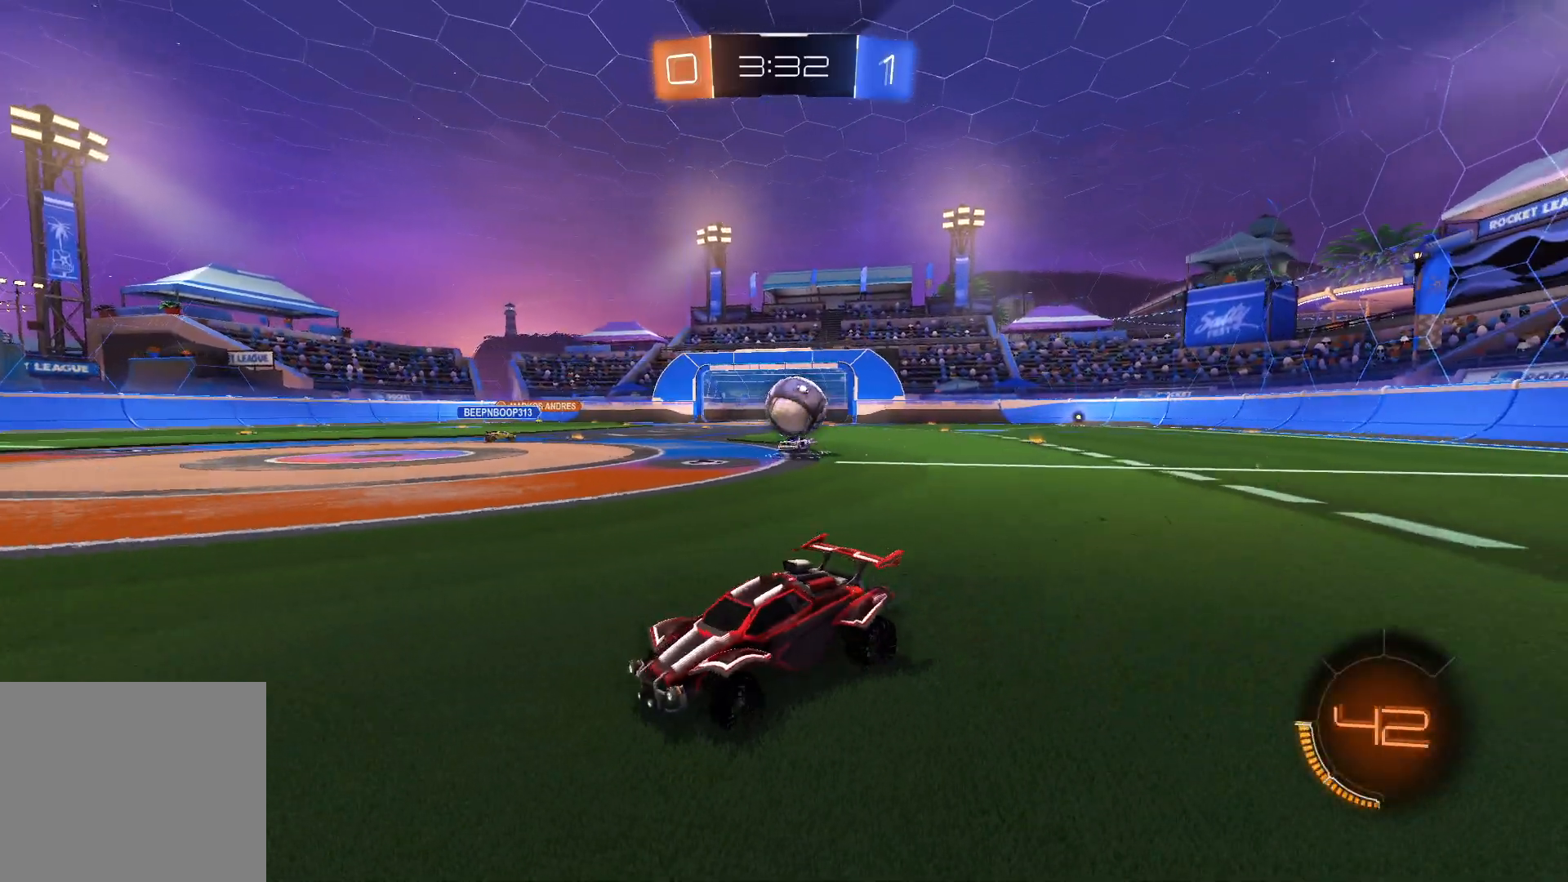
{"buttons": ["R1"], "left_stick": "right", "right_stick": "center", "events": [[200, "left_stick", "center"], [317, "left_stick", "right"], [383, "R2", "up"], [450, "R1", "down"]]}
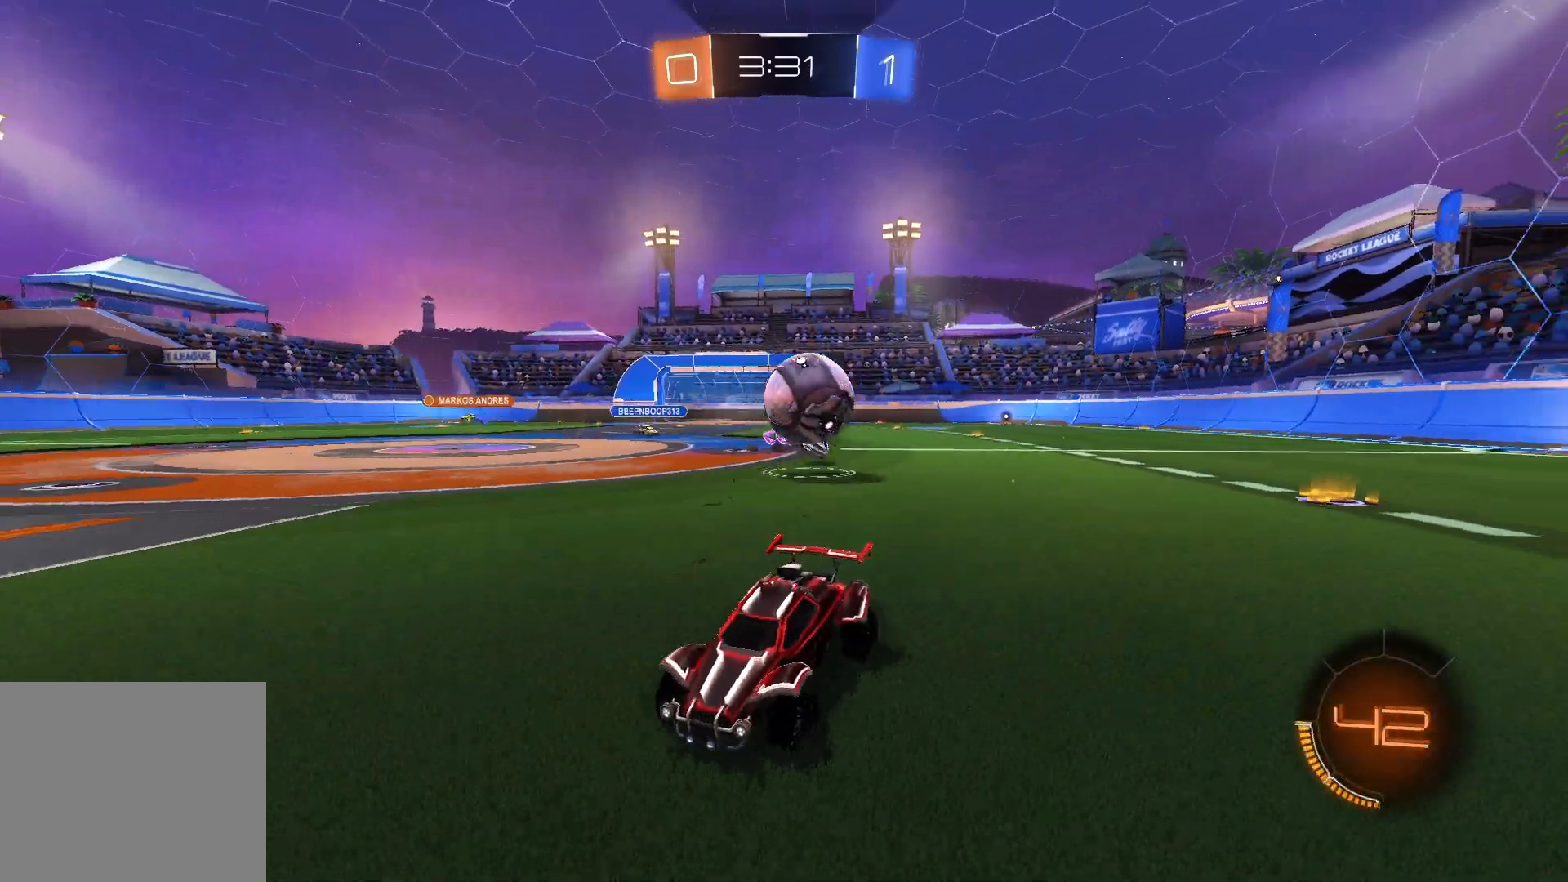
{"buttons": ["R2"], "left_stick": "left", "right_stick": "center", "events": [[100, "R1", "up"], [100, "R2", "down"], [100, "left_stick", "center"], [133, "CROSS", "down"], [167, "left_stick", "down-left"], [200, "CROSS", "up"], [267, "CROSS", "down"], [283, "left_stick", "left"], [417, "CROSS", "up"]]}
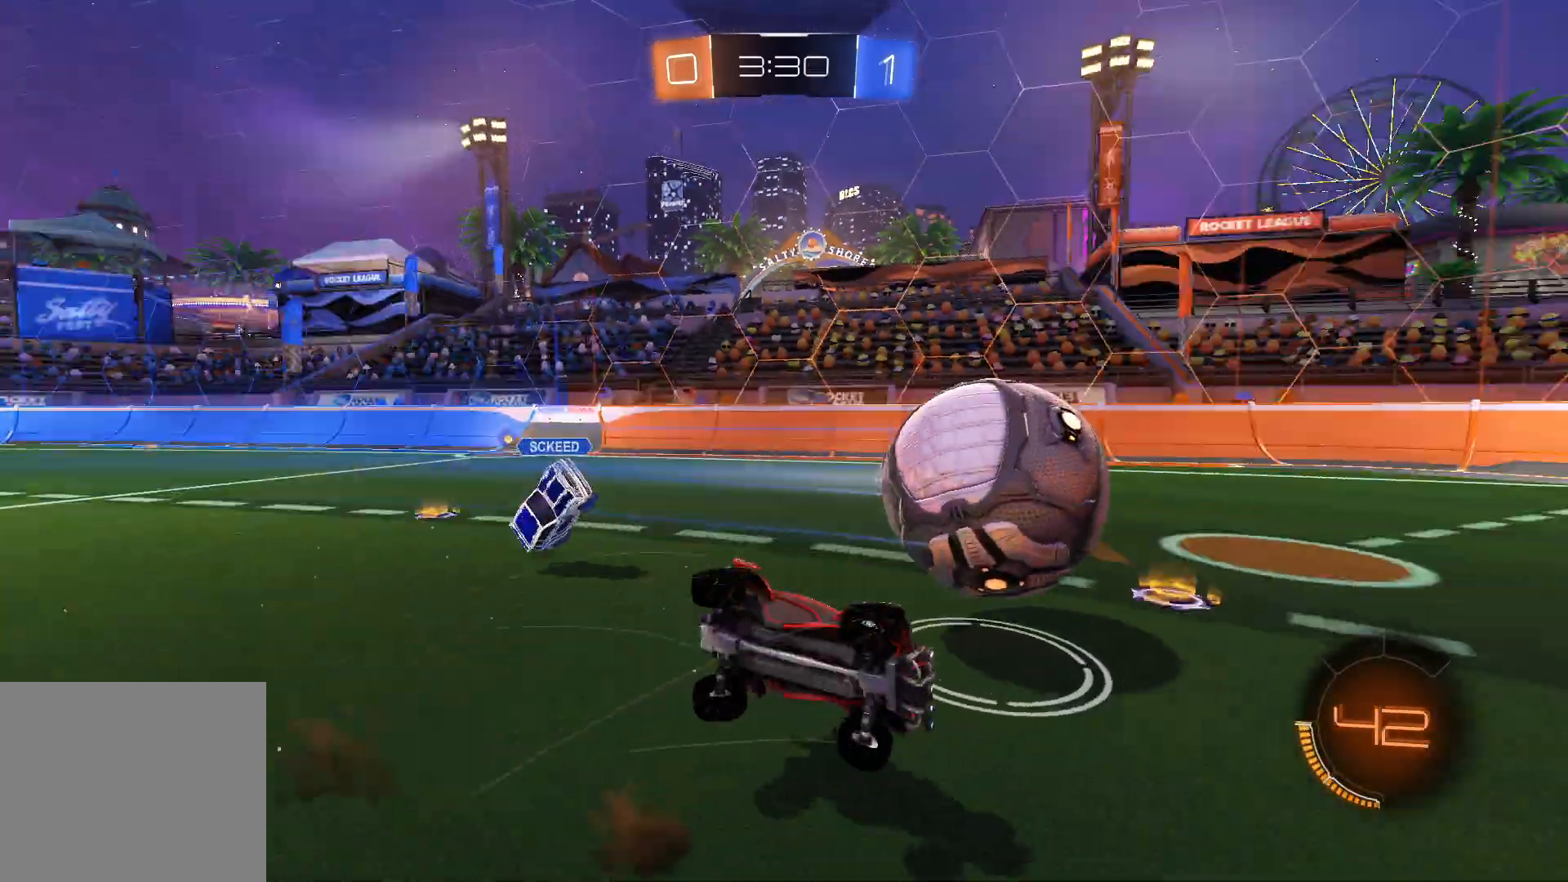
{"buttons": ["L1", "R2"], "left_stick": "left", "right_stick": "center", "events": [[67, "L1", "down"], [383, "L1", "up"], [467, "L1", "down"]]}
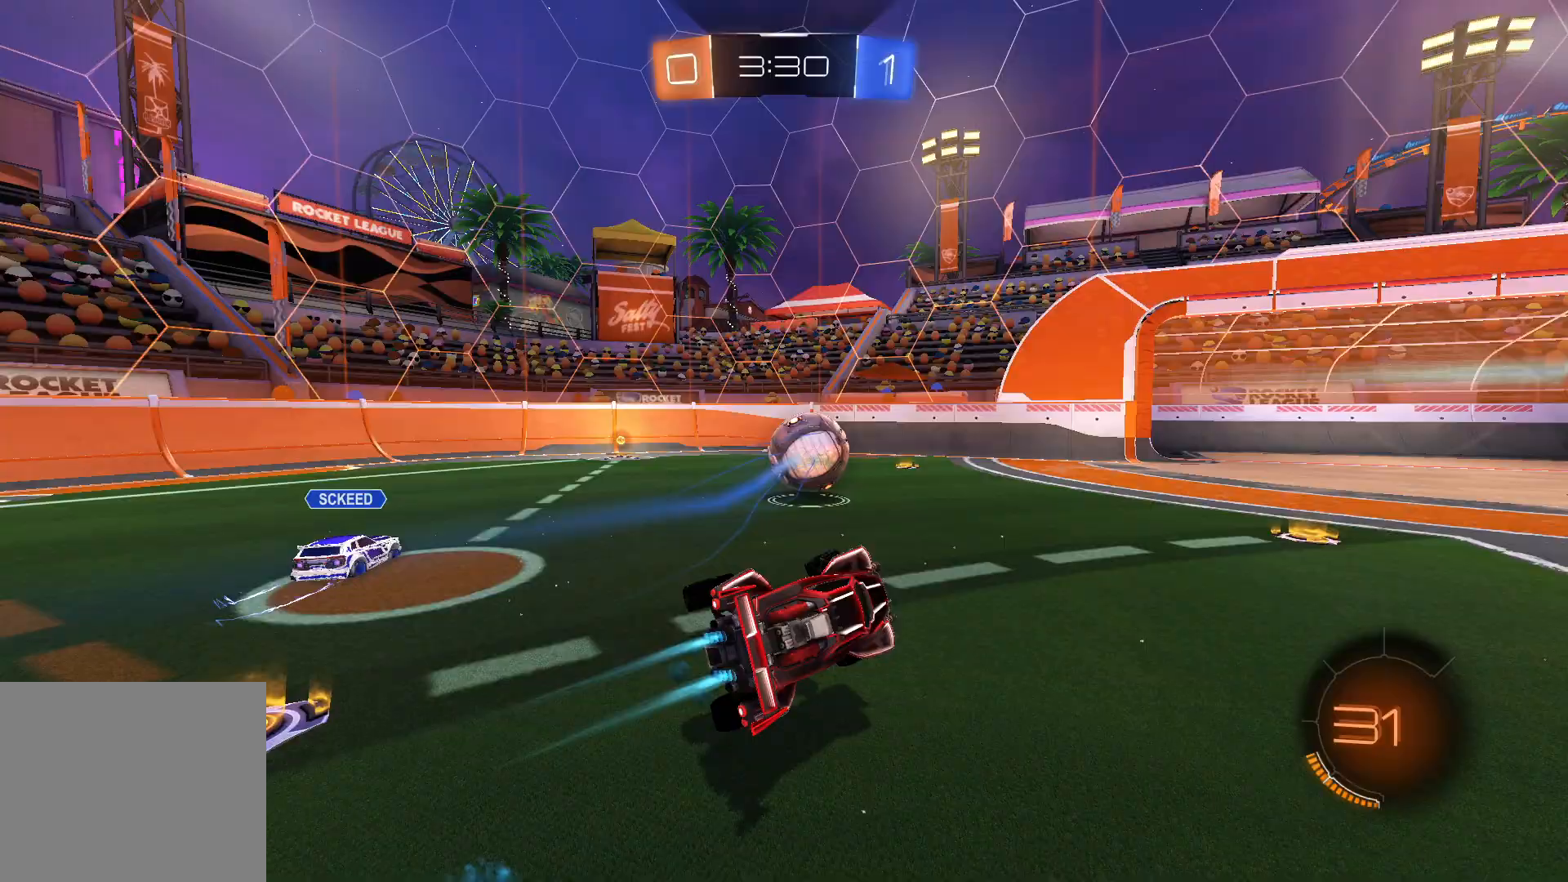
{"buttons": ["R2"], "left_stick": "up-left", "right_stick": "center", "events": [[50, "L1", "up"], [83, "left_stick", "center"], [200, "L1", "down"], [317, "left_stick", "left"], [450, "L1", "up"], [500, "left_stick", "up-left"]]}
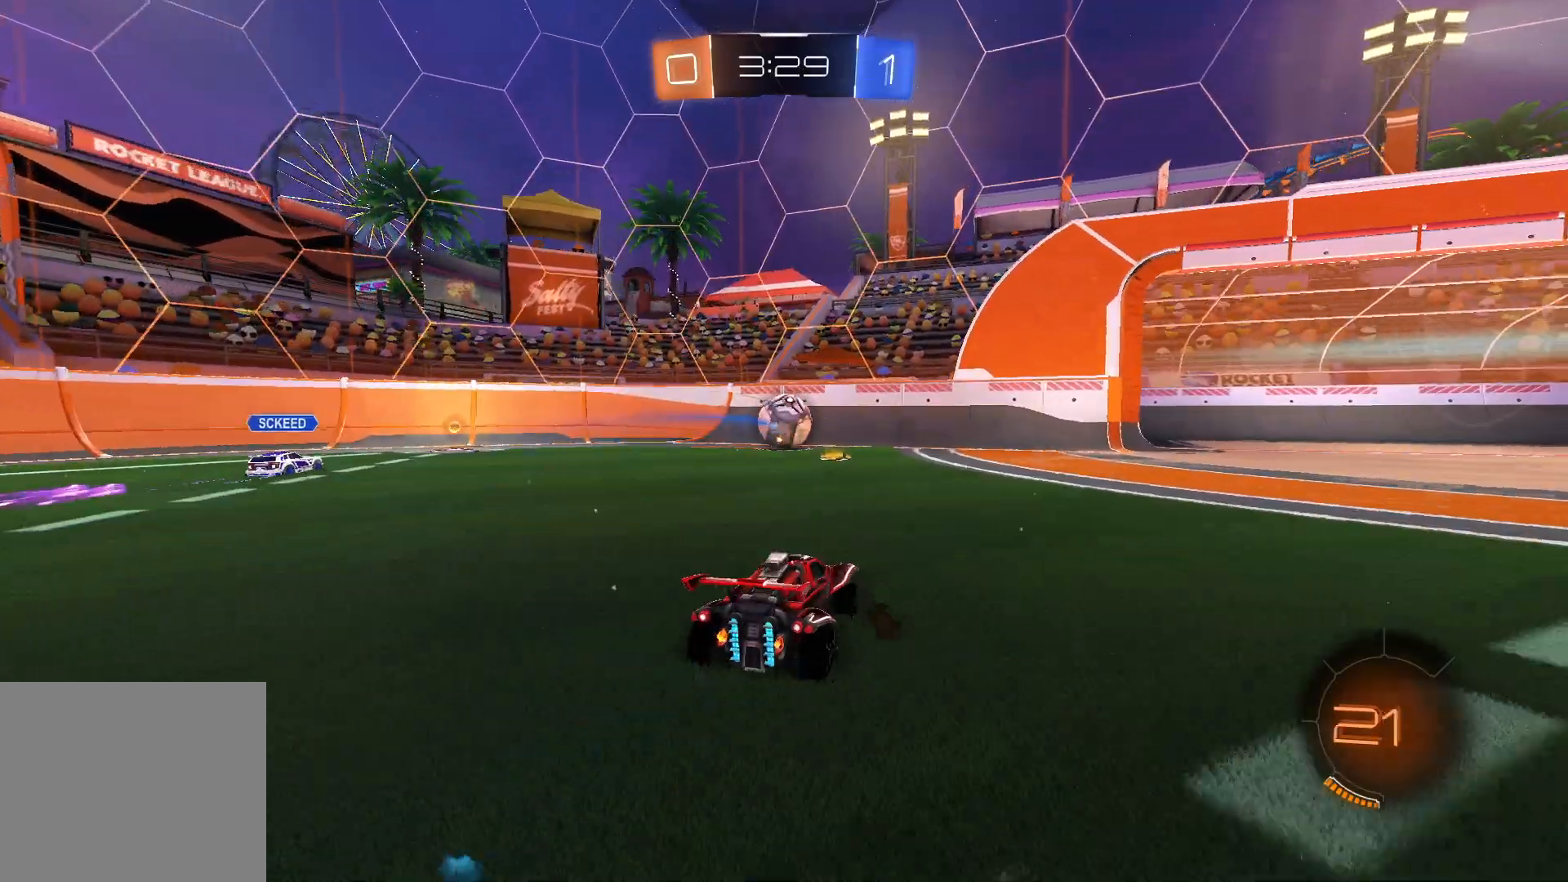
{"buttons": ["R2"], "left_stick": "up", "right_stick": "center", "events": [[50, "CROSS", "down"], [50, "left_stick", "up"], [150, "CROSS", "up"], [167, "CROSS", "down"], [300, "CROSS", "up"]]}
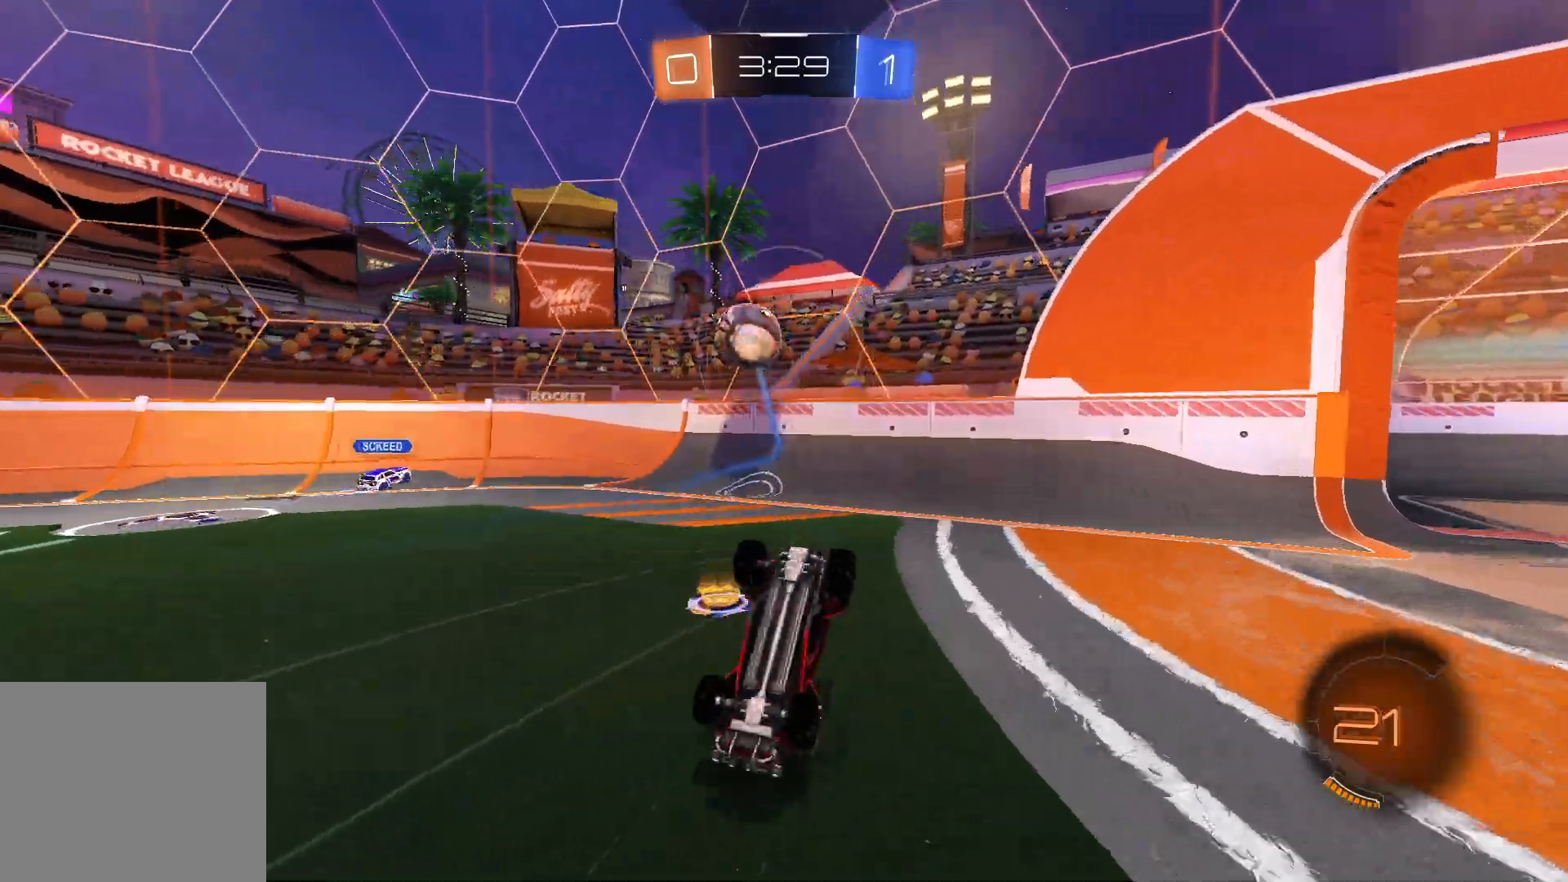
{"buttons": ["R2"], "left_stick": "center", "right_stick": "center", "events": [[150, "left_stick", "center"]]}
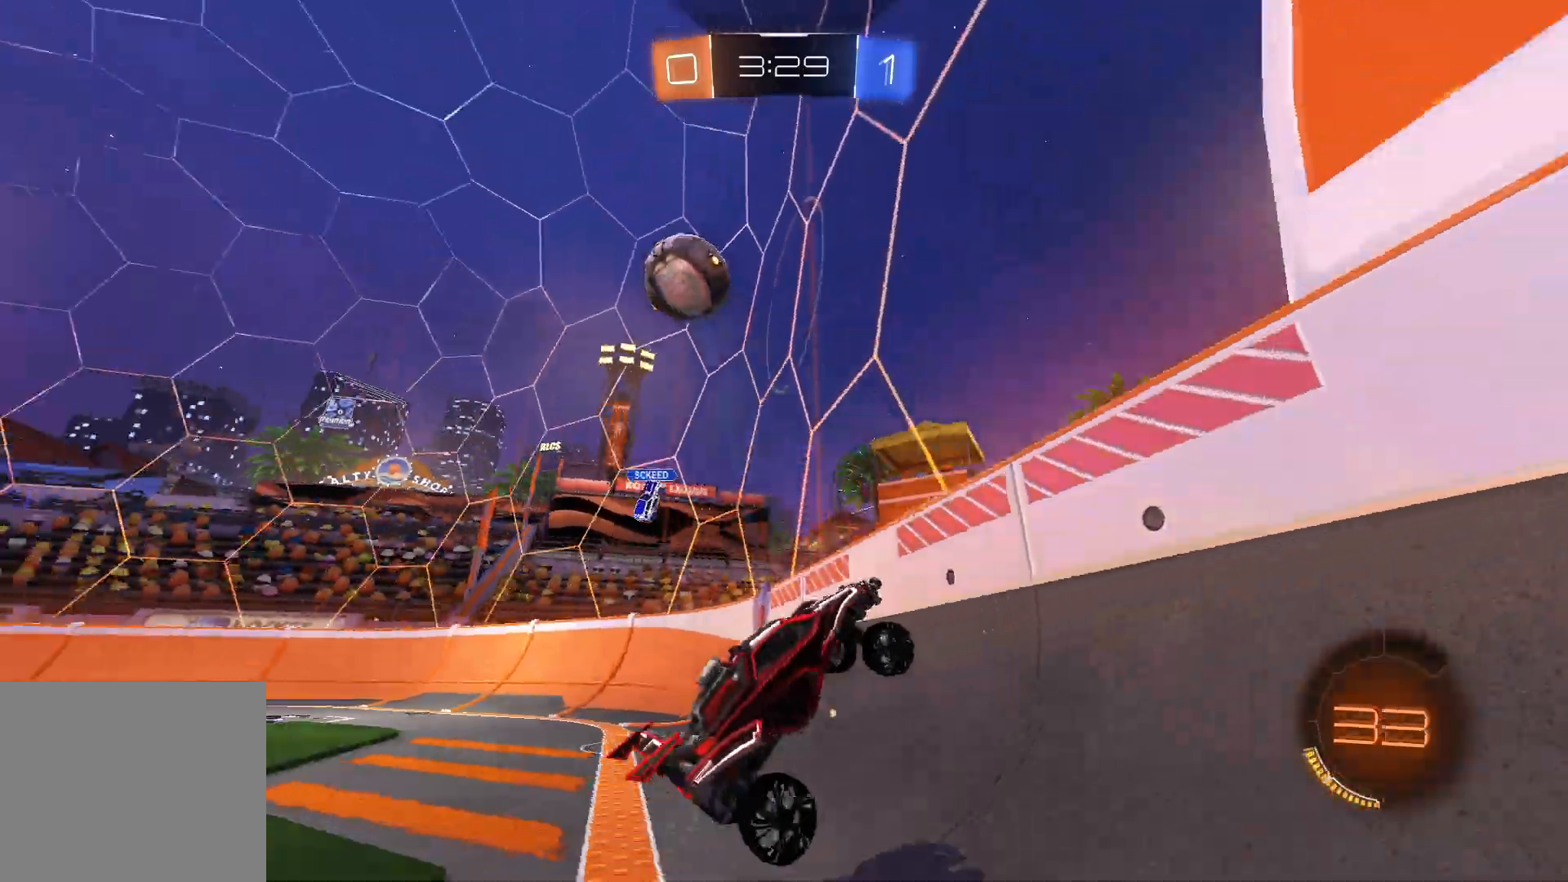
{"buttons": ["R2"], "left_stick": "right", "right_stick": "center", "events": [[117, "left_stick", "right"]]}
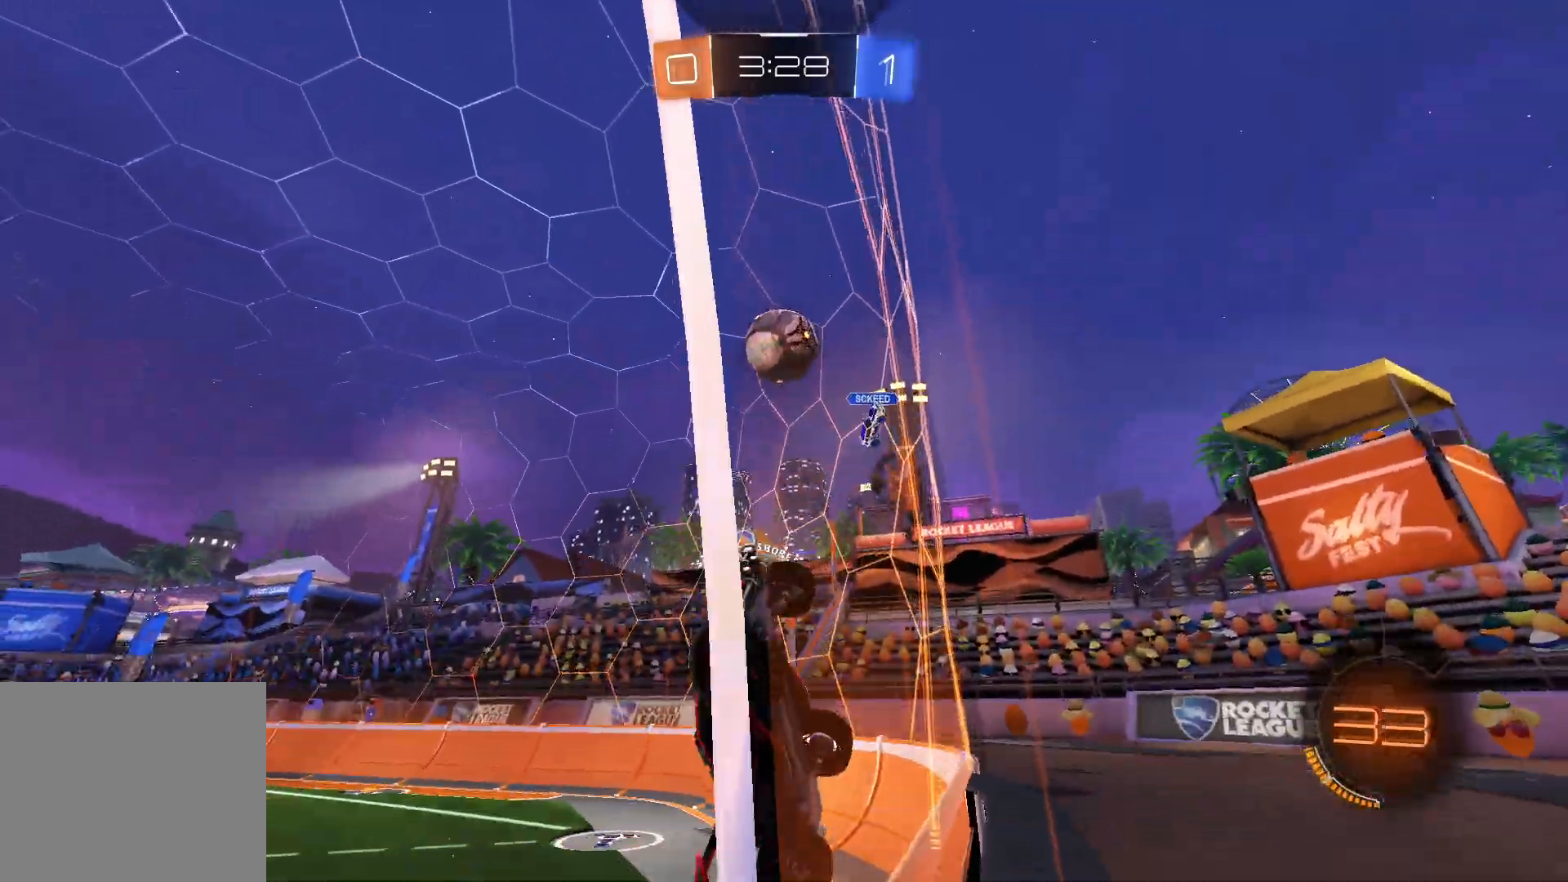
{"buttons": ["R2"], "left_stick": "center", "right_stick": "center", "events": [[117, "left_stick", "up-right"], [150, "R2", "up"], [167, "R1", "down"], [217, "left_stick", "center"], [283, "R1", "up"], [283, "R2", "down"]]}
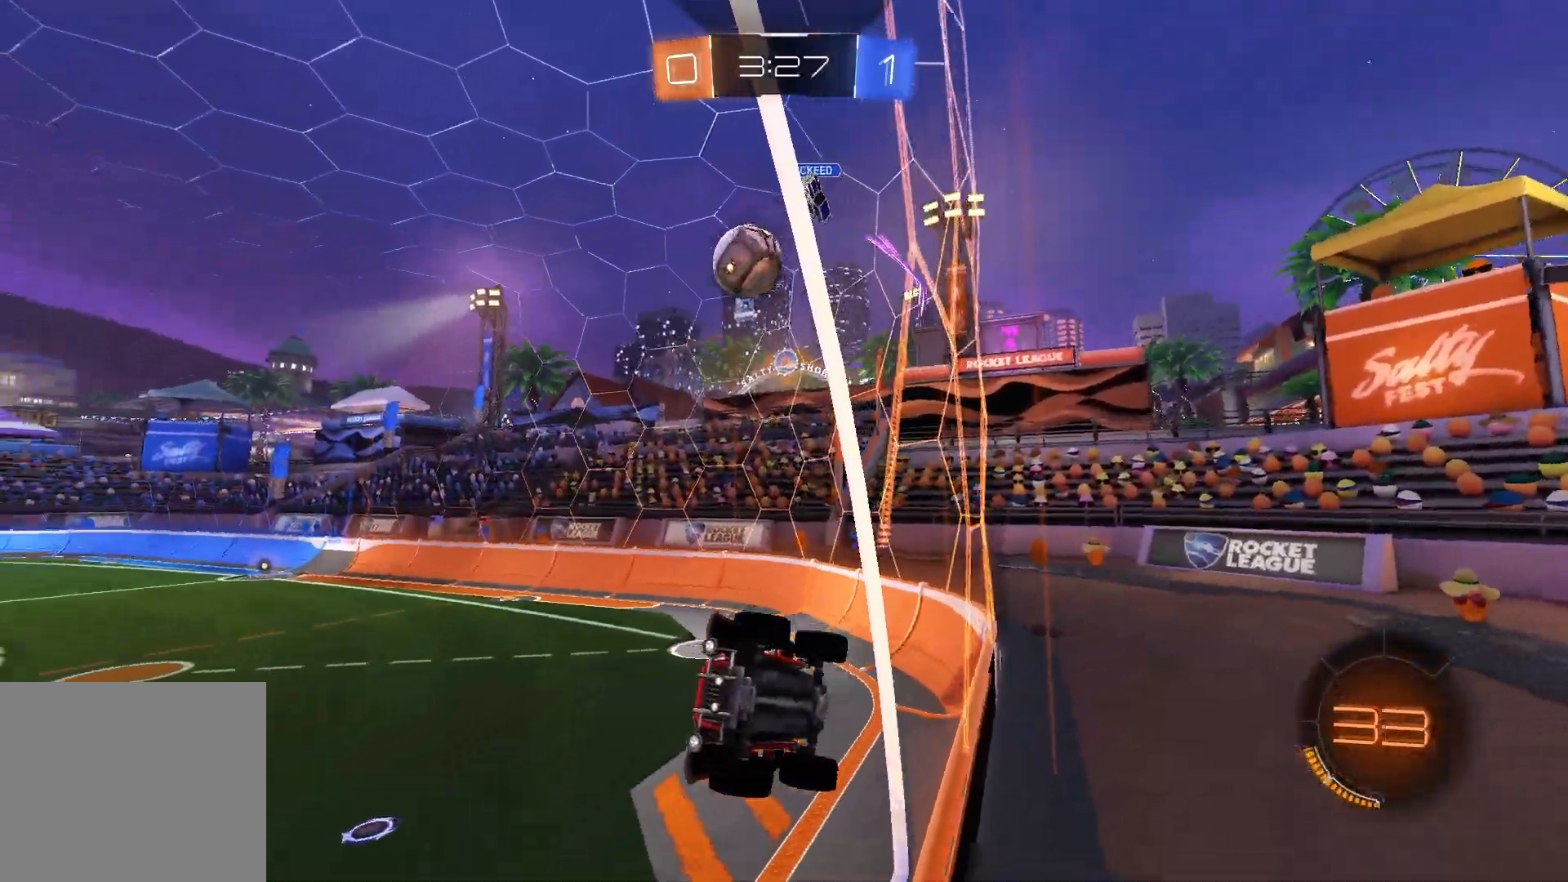
{"buttons": ["CROSS", "L2", "R2"], "left_stick": "down-left", "right_stick": "center", "events": [[17, "left_stick", "left"], [50, "R2", "up"], [67, "R1", "down"], [167, "R1", "up"], [167, "R2", "down"], [167, "left_stick", "center"], [283, "left_stick", "left"], [417, "left_stick", "down-left"], [483, "CROSS", "down"], [483, "L2", "down"]]}
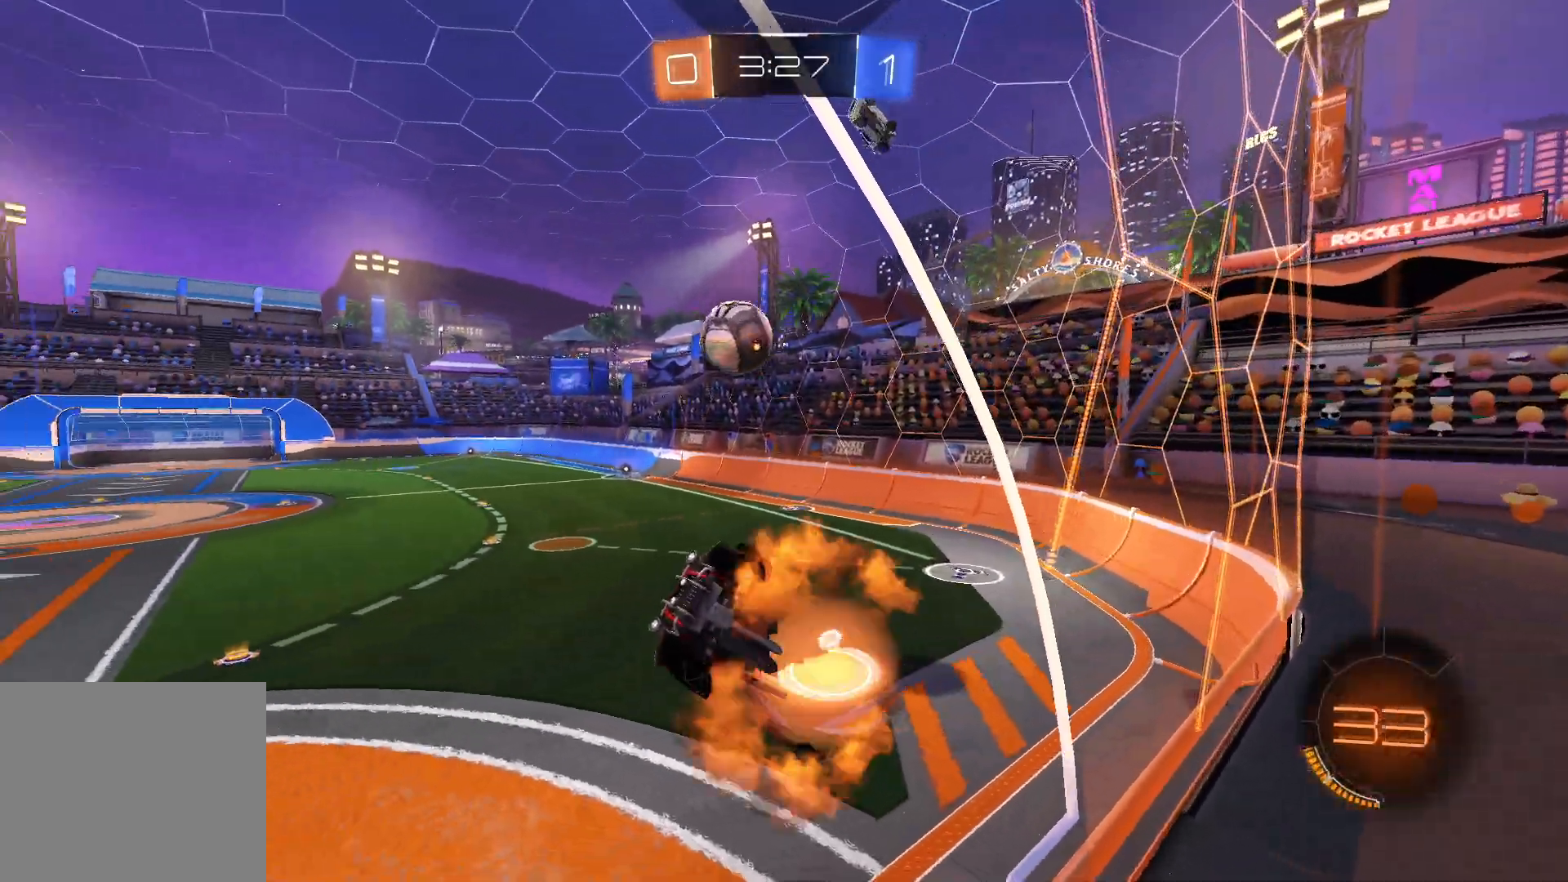
{"buttons": ["L1", "L2", "R2"], "left_stick": "down-left", "right_stick": "center", "events": [[67, "left_stick", "left"], [117, "CROSS", "up"], [233, "left_stick", "up-left"], [417, "left_stick", "down-left"], [467, "L1", "down"]]}
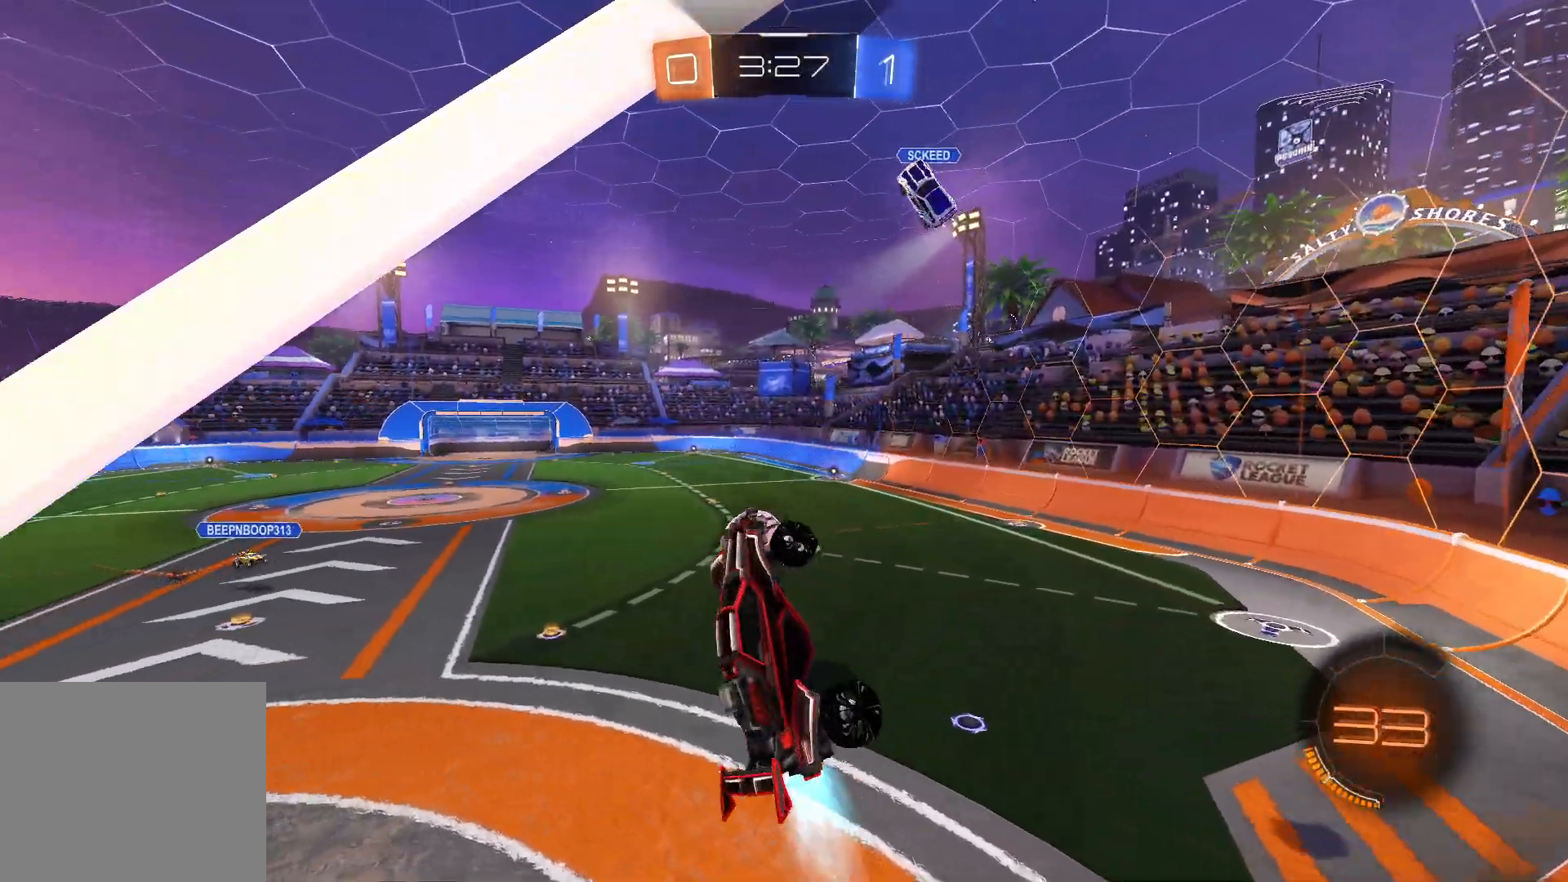
{"buttons": ["L1", "L2", "R2"], "left_stick": "down-right", "right_stick": "center", "events": [[33, "L2", "up"], [67, "left_stick", "center"], [300, "left_stick", "up-right"], [383, "CROSS", "down"], [383, "L2", "down"], [467, "left_stick", "down-right"], [483, "CROSS", "up"]]}
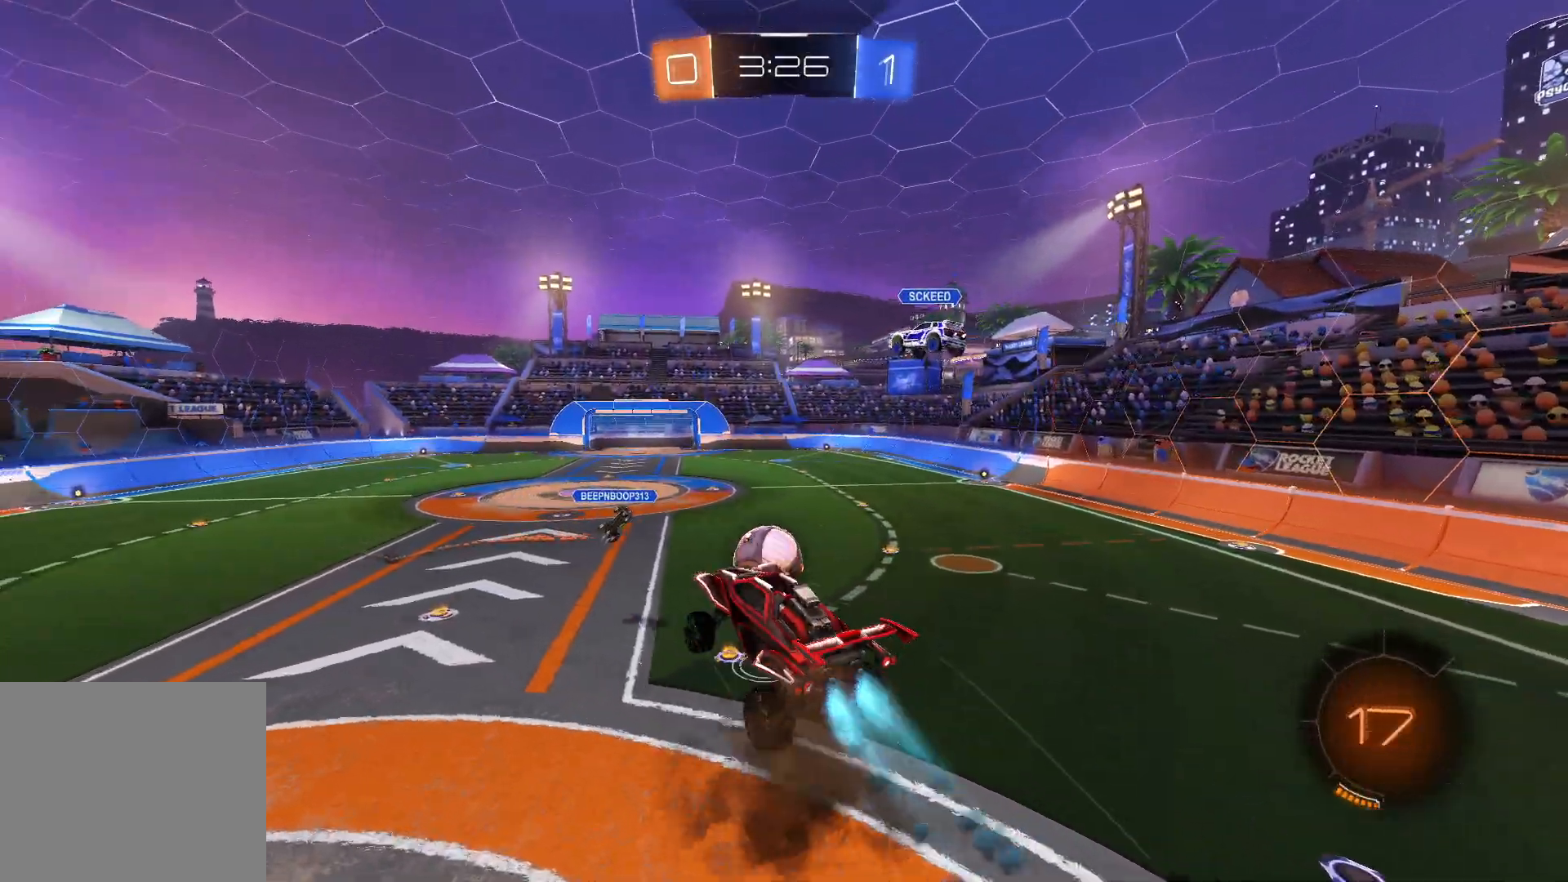
{"buttons": ["L2", "R2"], "left_stick": "down-left", "right_stick": "center", "events": [[17, "L1", "up"], [150, "L1", "down"], [417, "left_stick", "down-left"], [467, "L1", "up"]]}
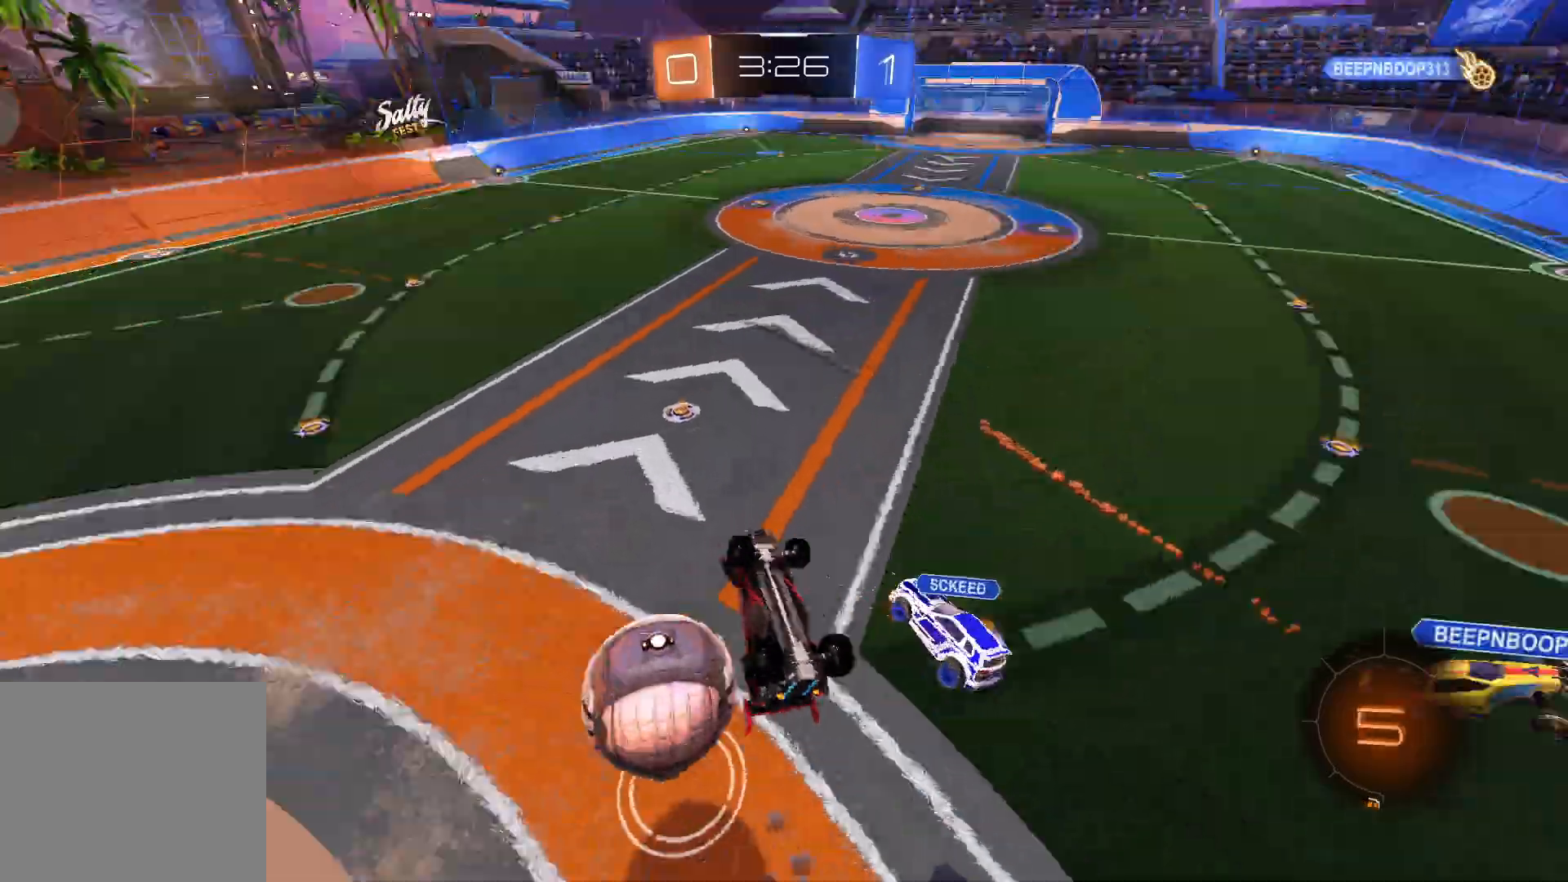
{"buttons": ["R2"], "left_stick": "center", "right_stick": "center", "events": [[83, "left_stick", "left"], [233, "left_stick", "center"], [283, "L2", "up"]]}
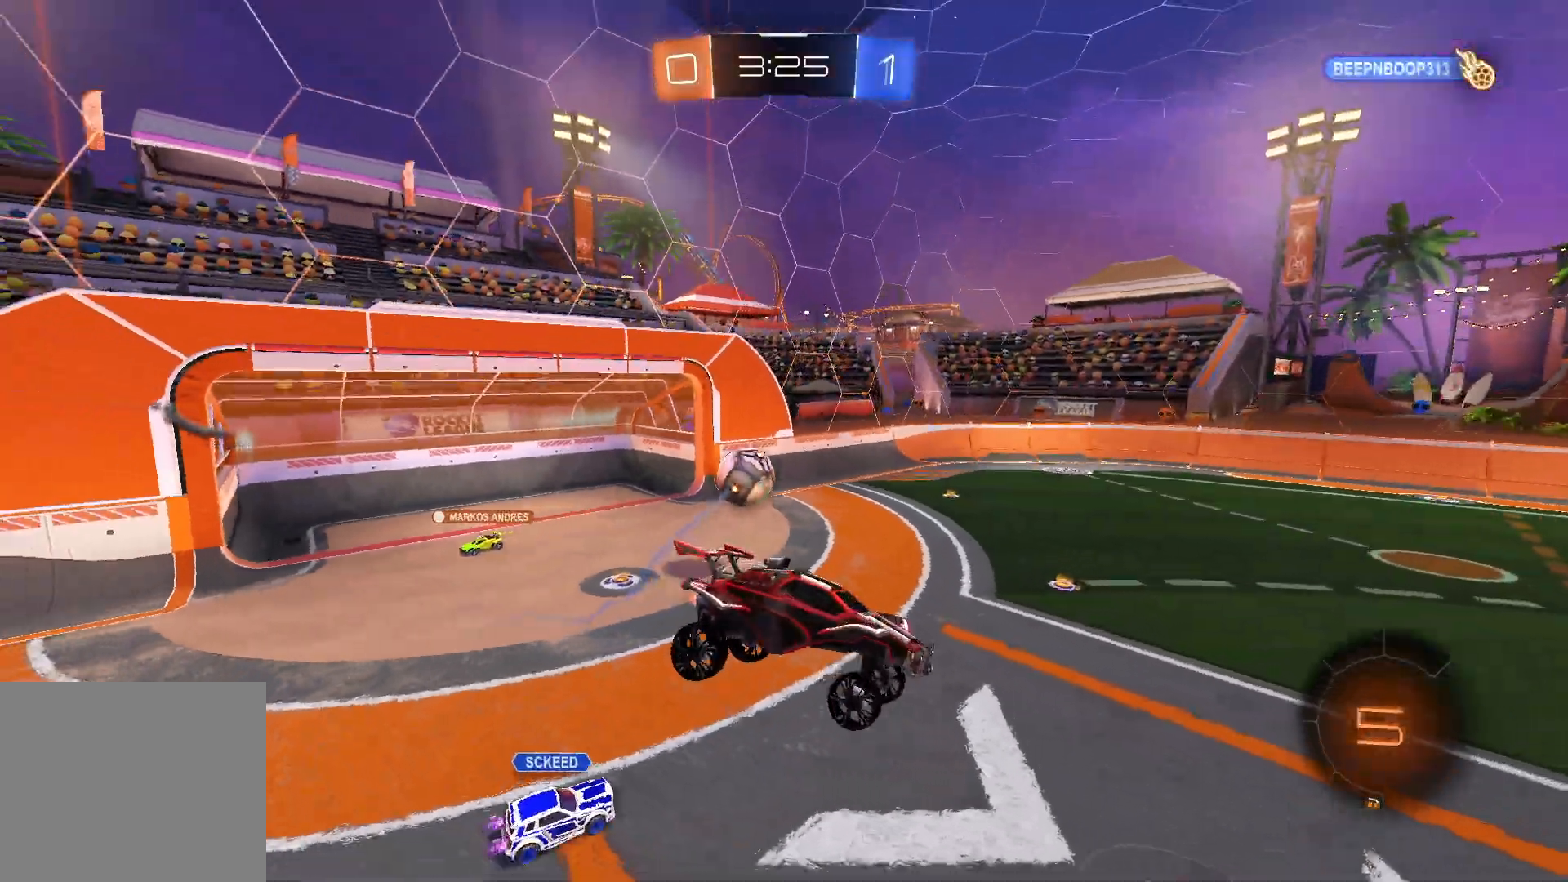
{"buttons": ["R2"], "left_stick": "down", "right_stick": "right", "events": [[67, "right_stick", "right"], [133, "left_stick", "right"], [250, "left_stick", "center"], [467, "left_stick", "down"]]}
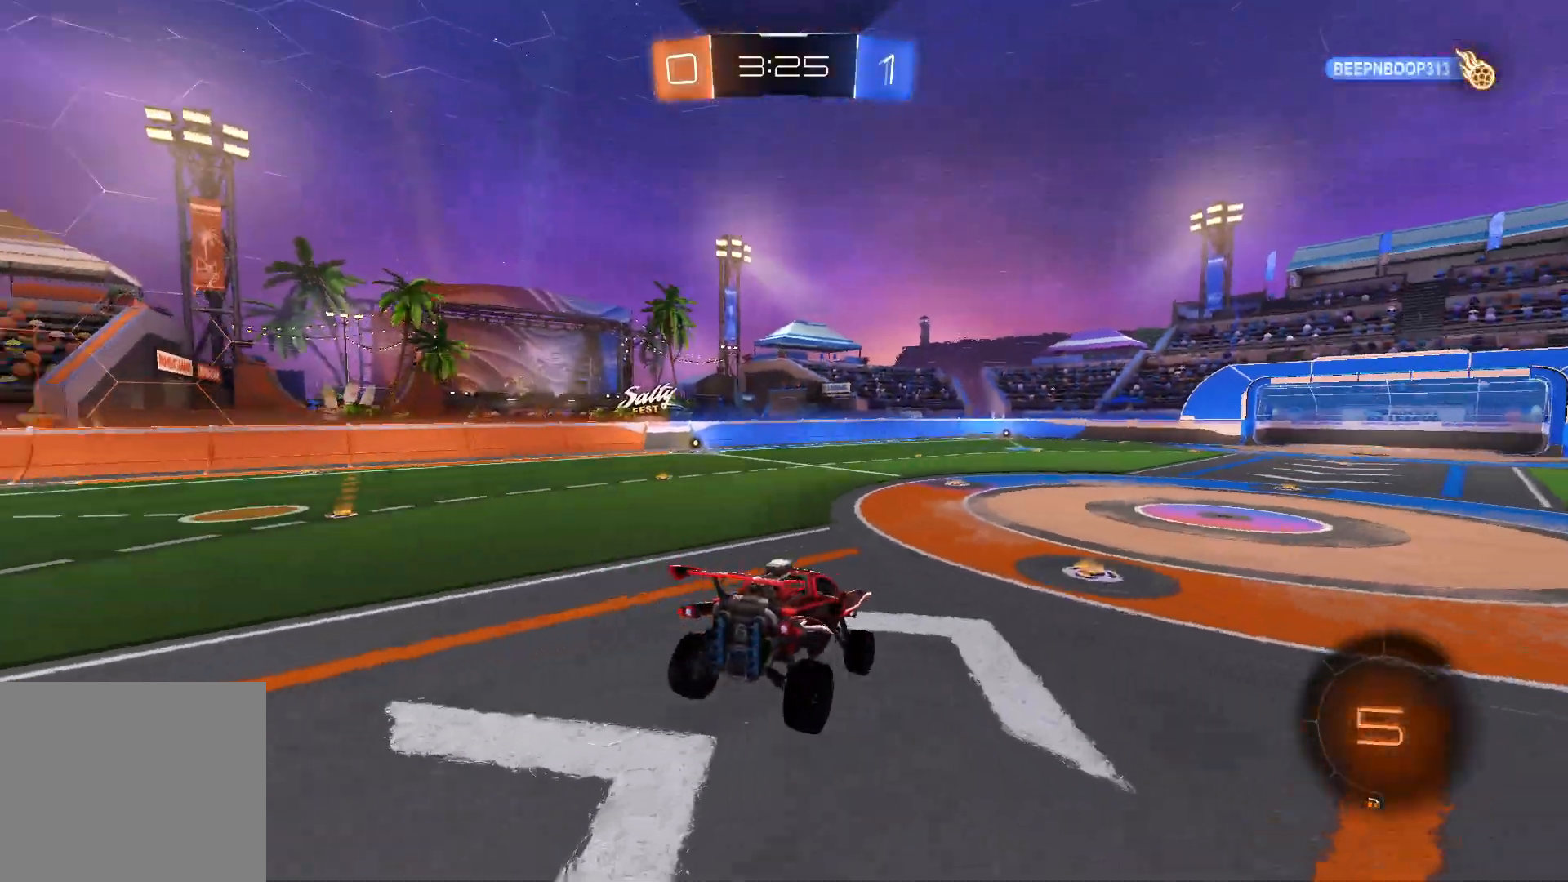
{"buttons": ["R2"], "left_stick": "left", "right_stick": "center", "events": [[217, "left_stick", "right"], [233, "right_stick", "center"], [383, "left_stick", "center"], [467, "left_stick", "left"]]}
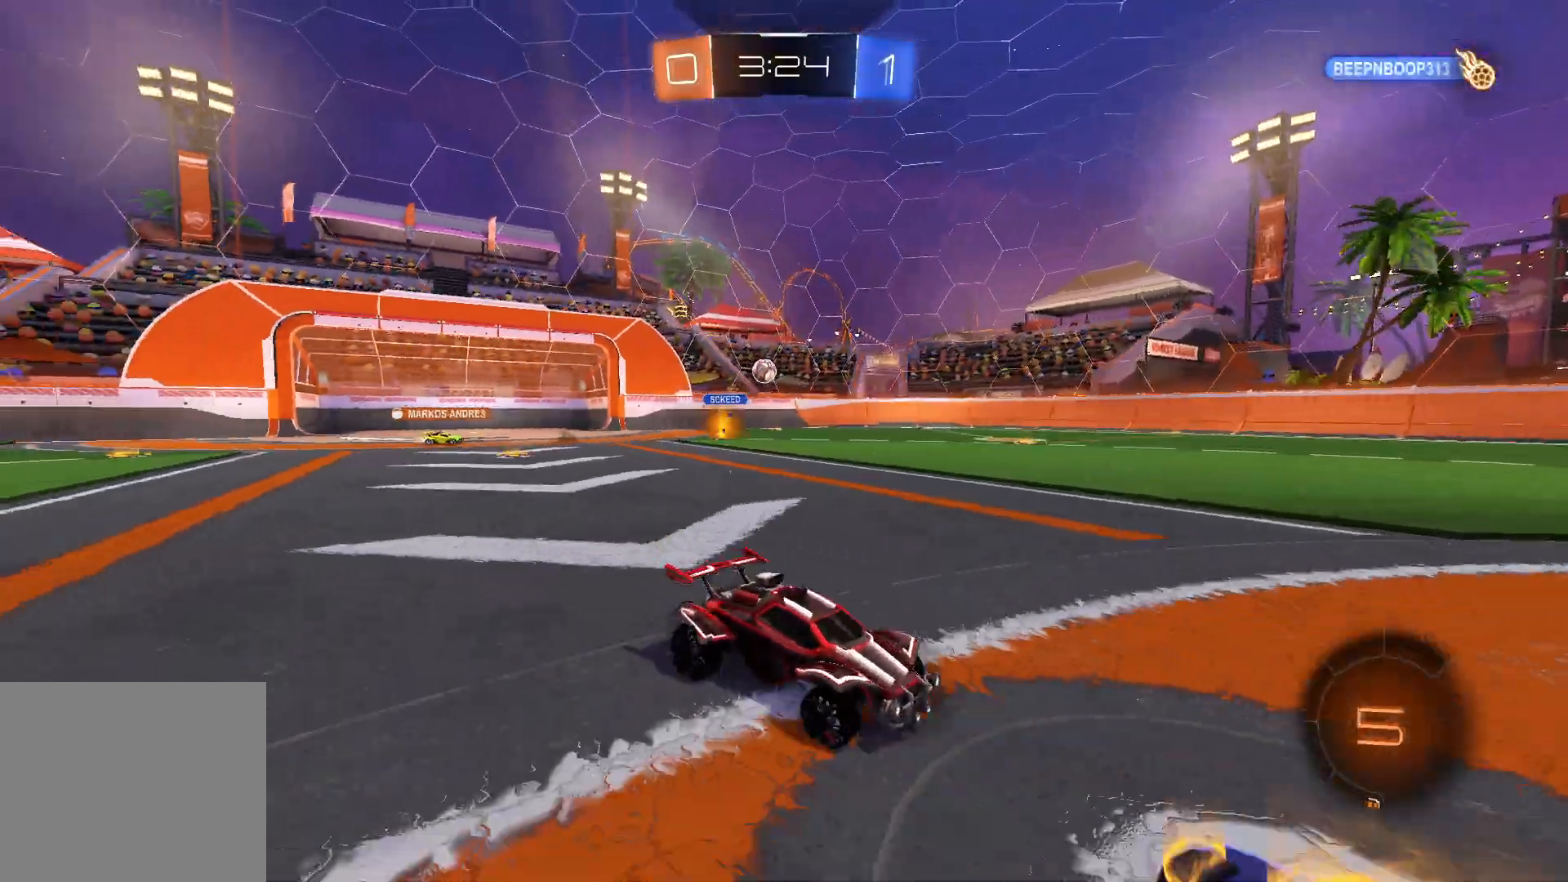
{"buttons": ["R2"], "left_stick": "left", "right_stick": "right", "events": [[183, "left_stick", "center"], [383, "left_stick", "left"], [417, "right_stick", "right"]]}
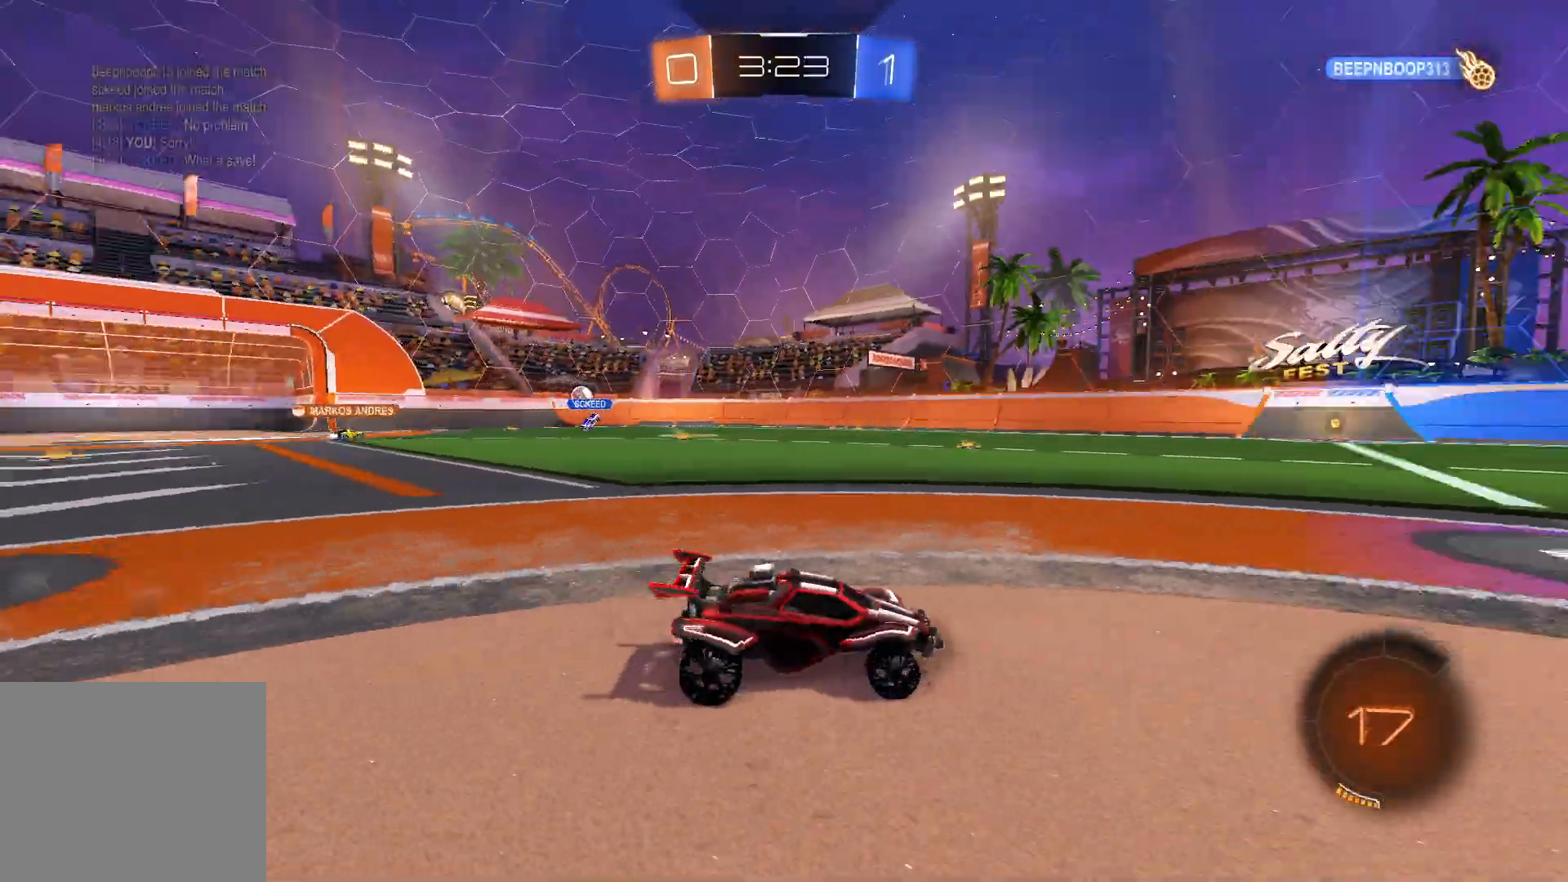
{"buttons": ["R2"], "left_stick": "left", "right_stick": "center", "events": [[150, "left_stick", "center"], [233, "left_stick", "left"], [317, "right_stick", "center"]]}
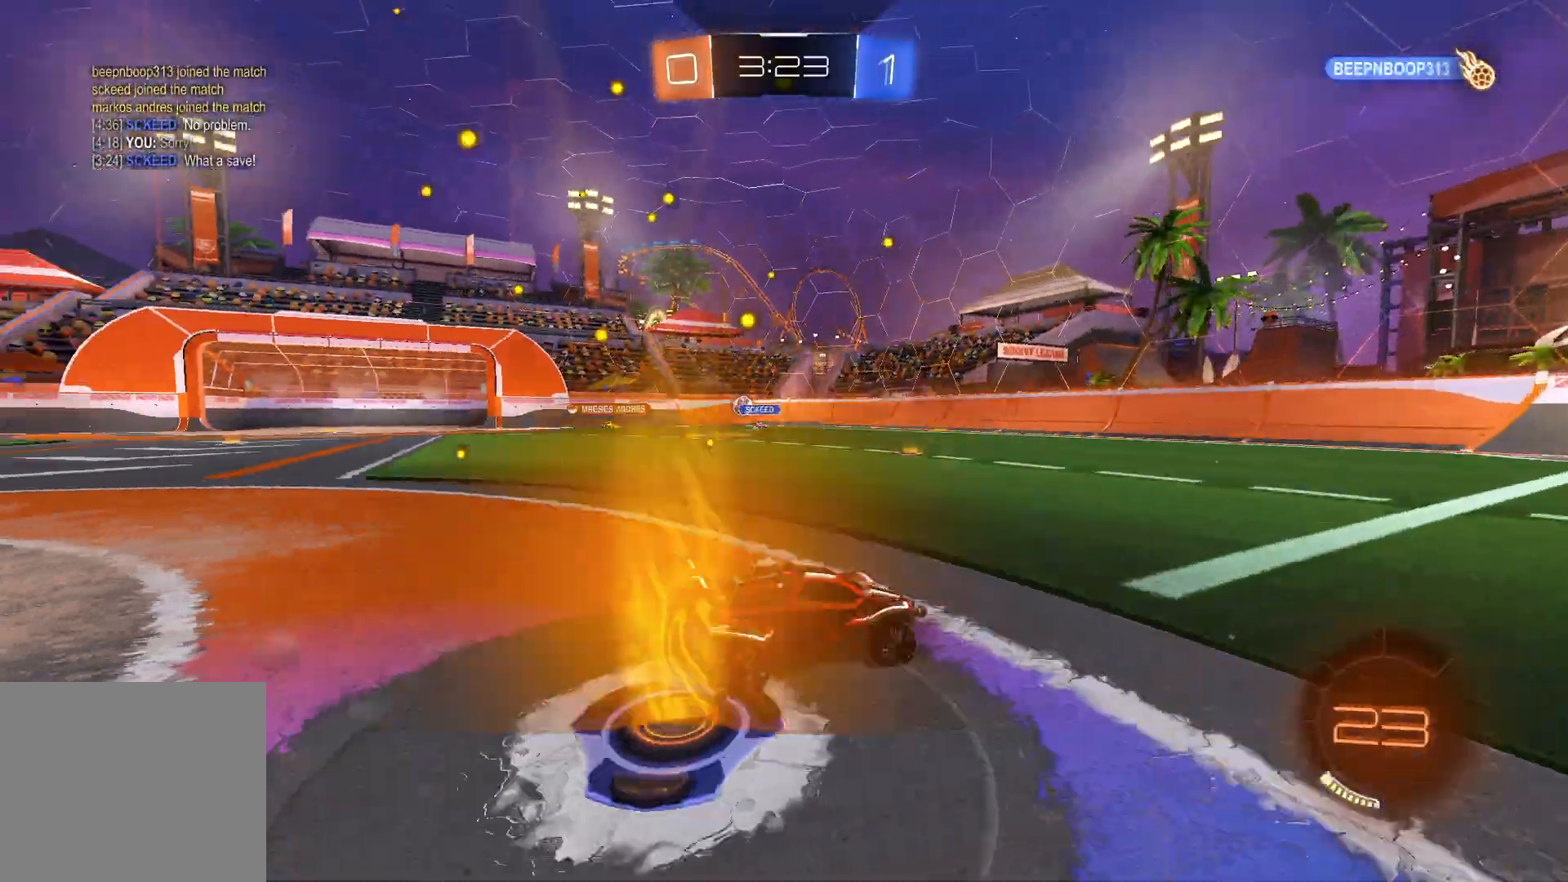
{"buttons": ["R2"], "left_stick": "left", "right_stick": "center", "events": []}